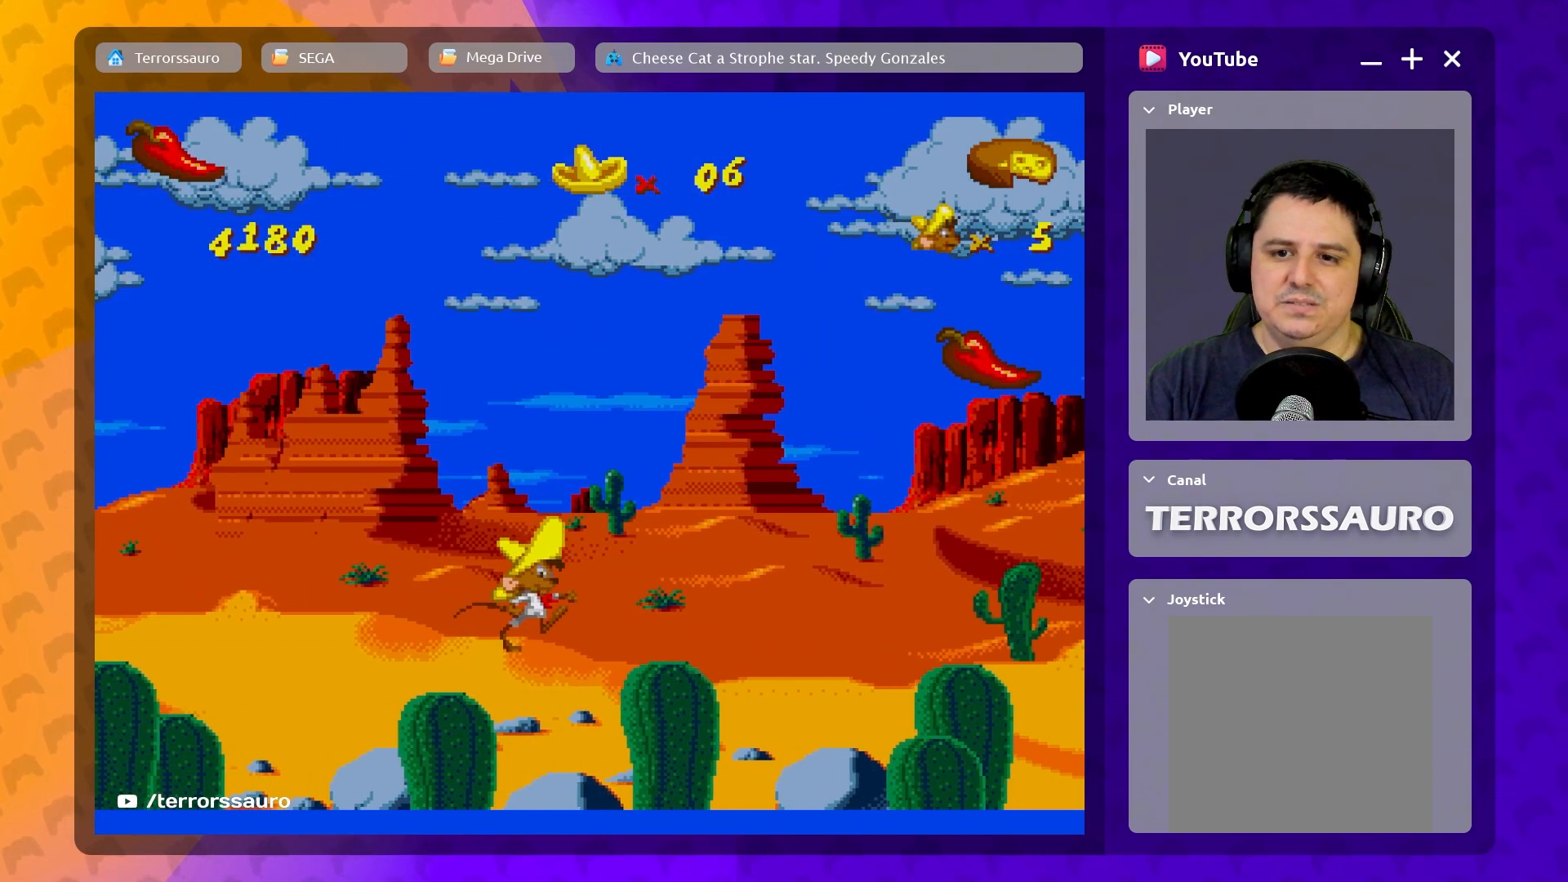
Gameplay with a controller (Xbox layout); each line is a JSON object with the inputs held at the frame after it. "events" lists button and stick changes between this image and that frame as [ms after this image, input, new state], when the widget could be followed in between. Not read: L3 R3 right_stick.
{"buttons": ["B"], "left_stick": "right", "events": [[250, "B", "down"], [250, "left_stick", "center"], [383, "left_stick", "right"]]}
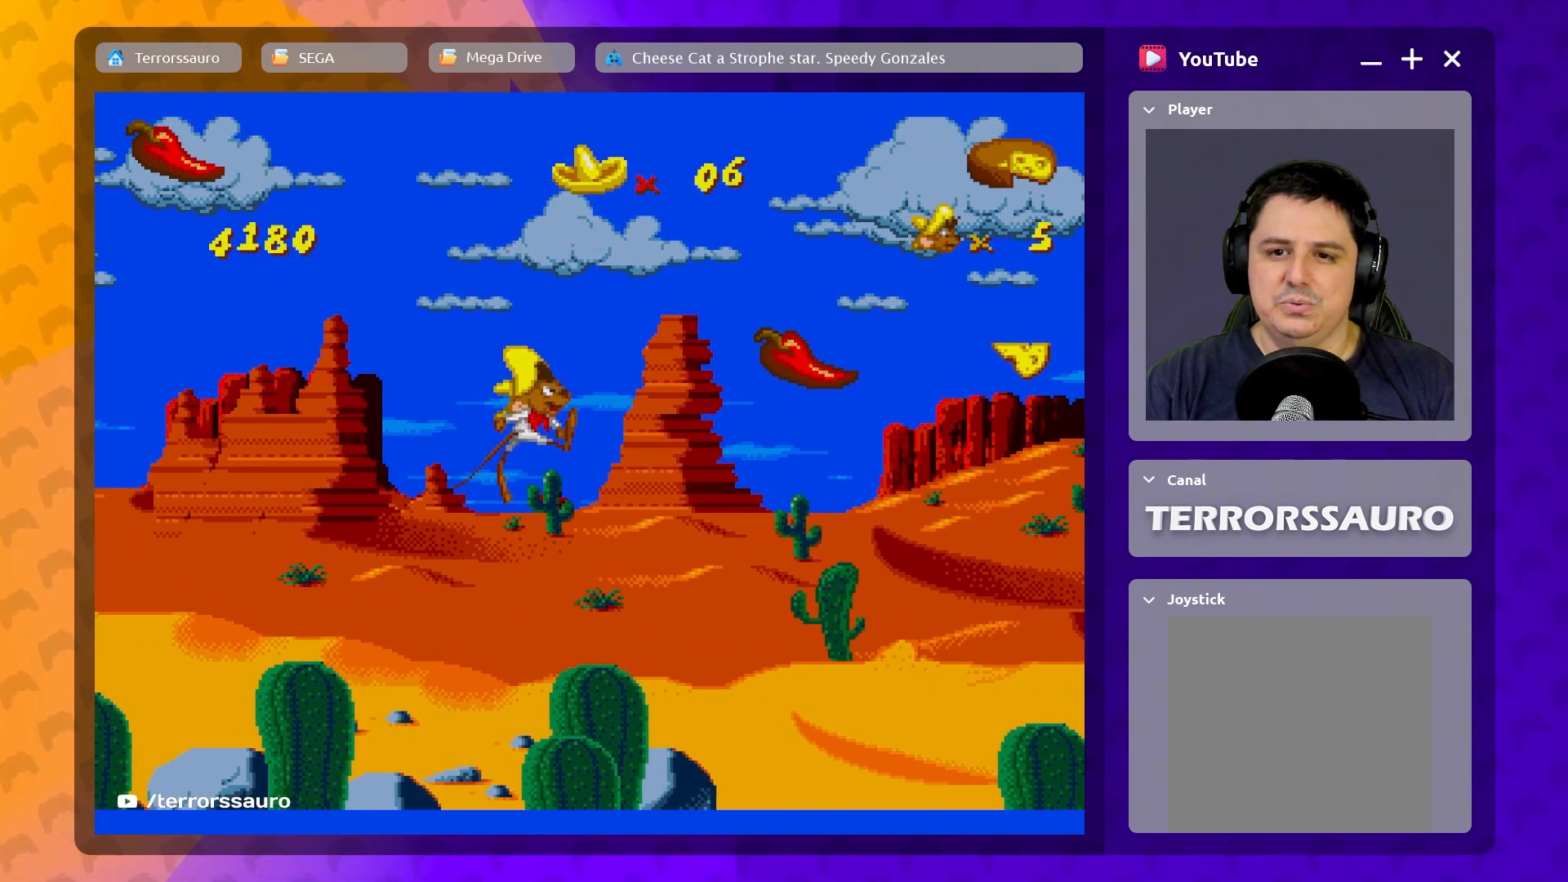
{"buttons": ["B"], "left_stick": "right", "events": []}
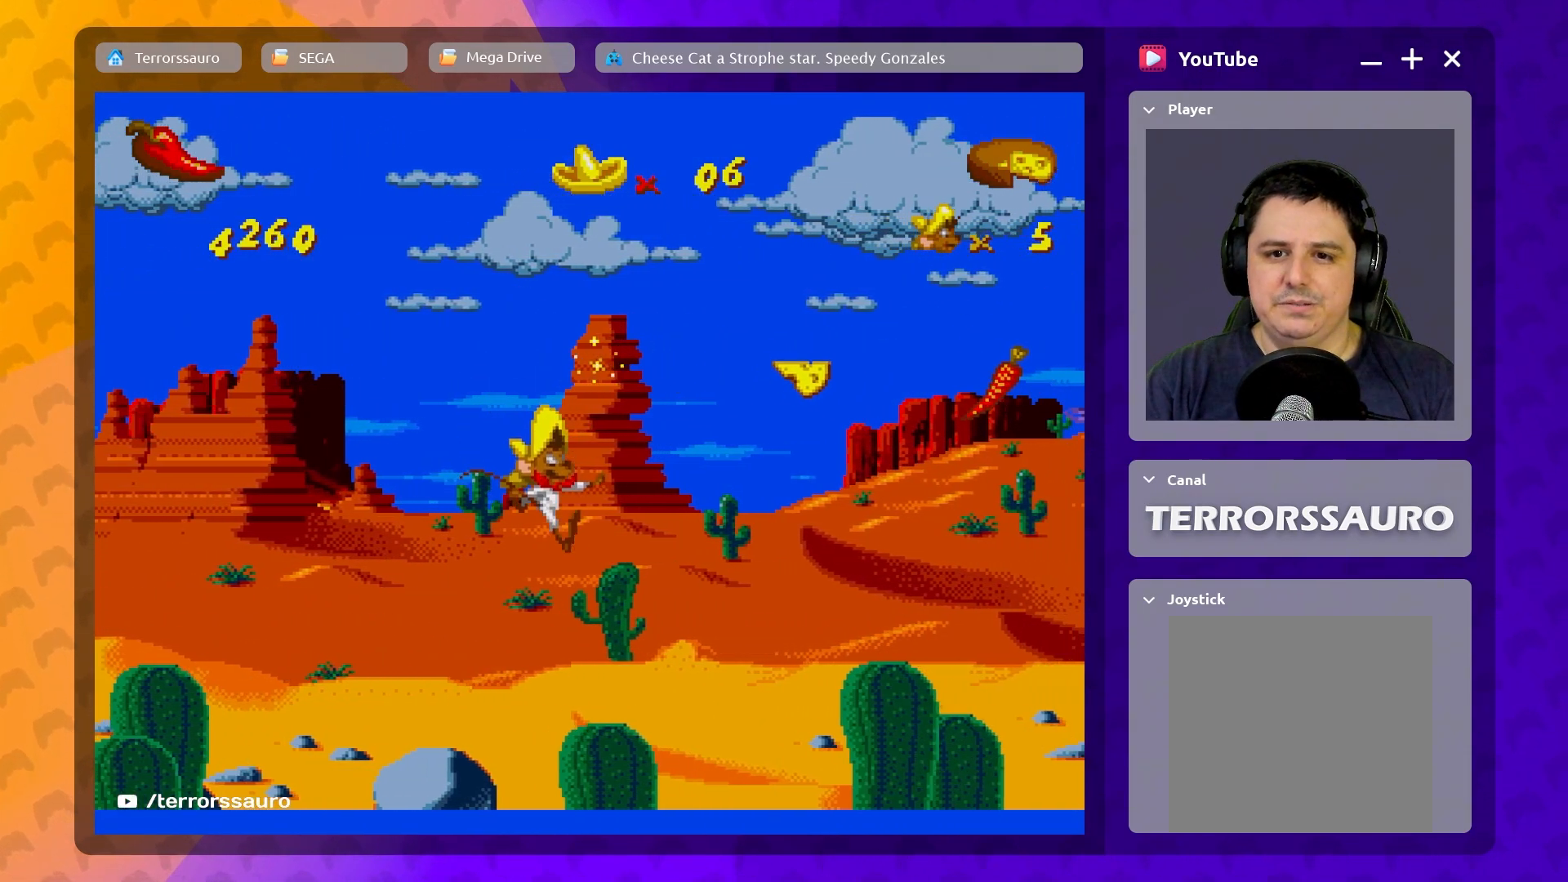
{"buttons": ["B"], "left_stick": "right", "events": [[33, "B", "up"], [133, "left_stick", "center"], [267, "left_stick", "right"], [367, "B", "down"]]}
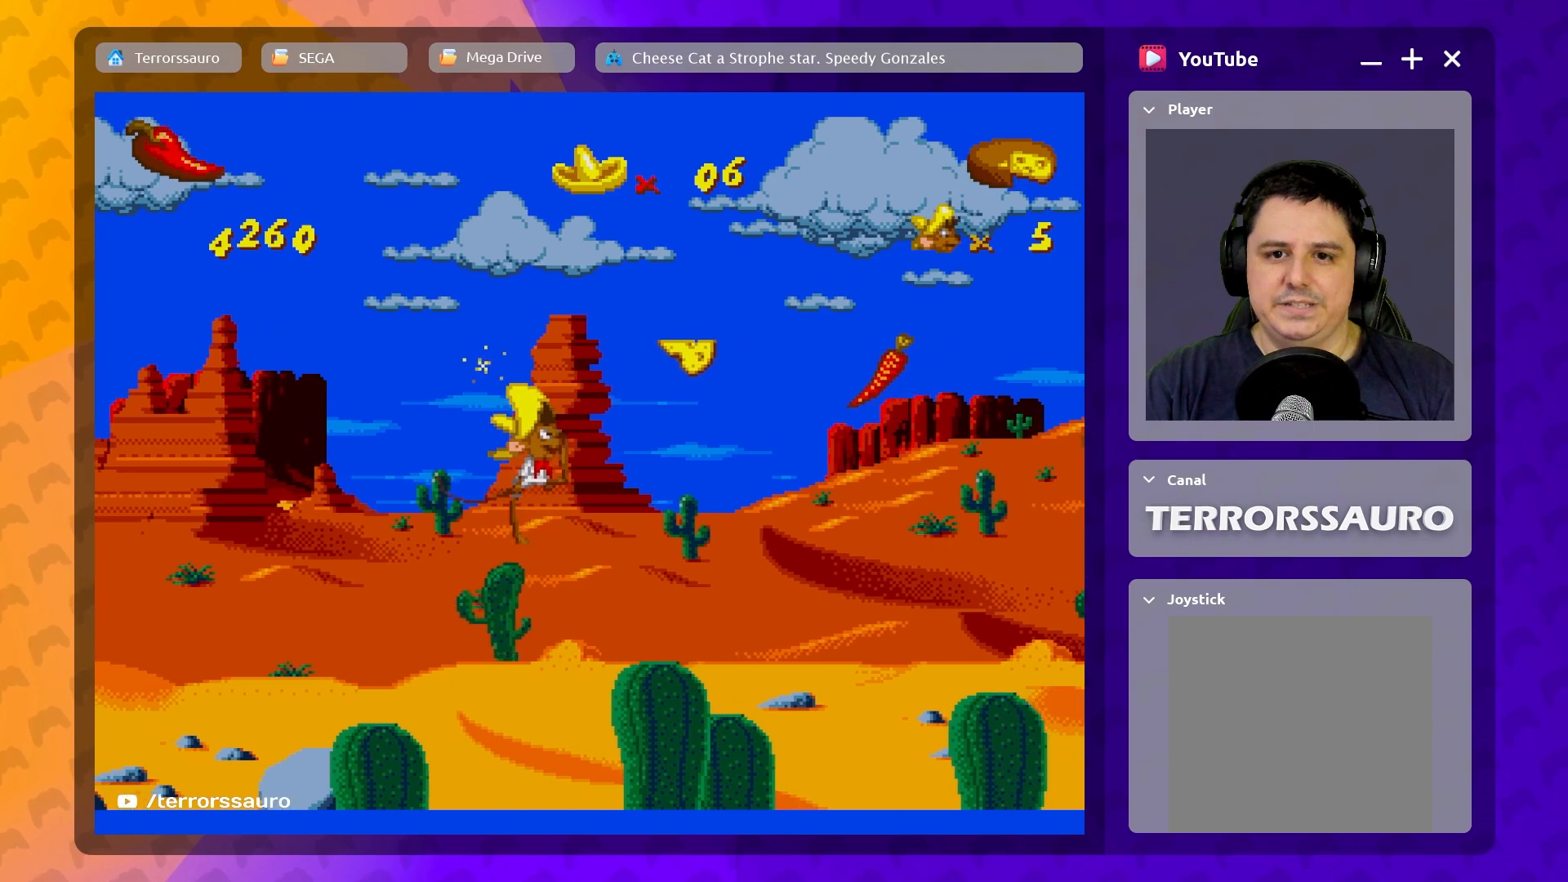
{"buttons": [], "left_stick": "center", "events": [[417, "B", "up"], [450, "left_stick", "center"]]}
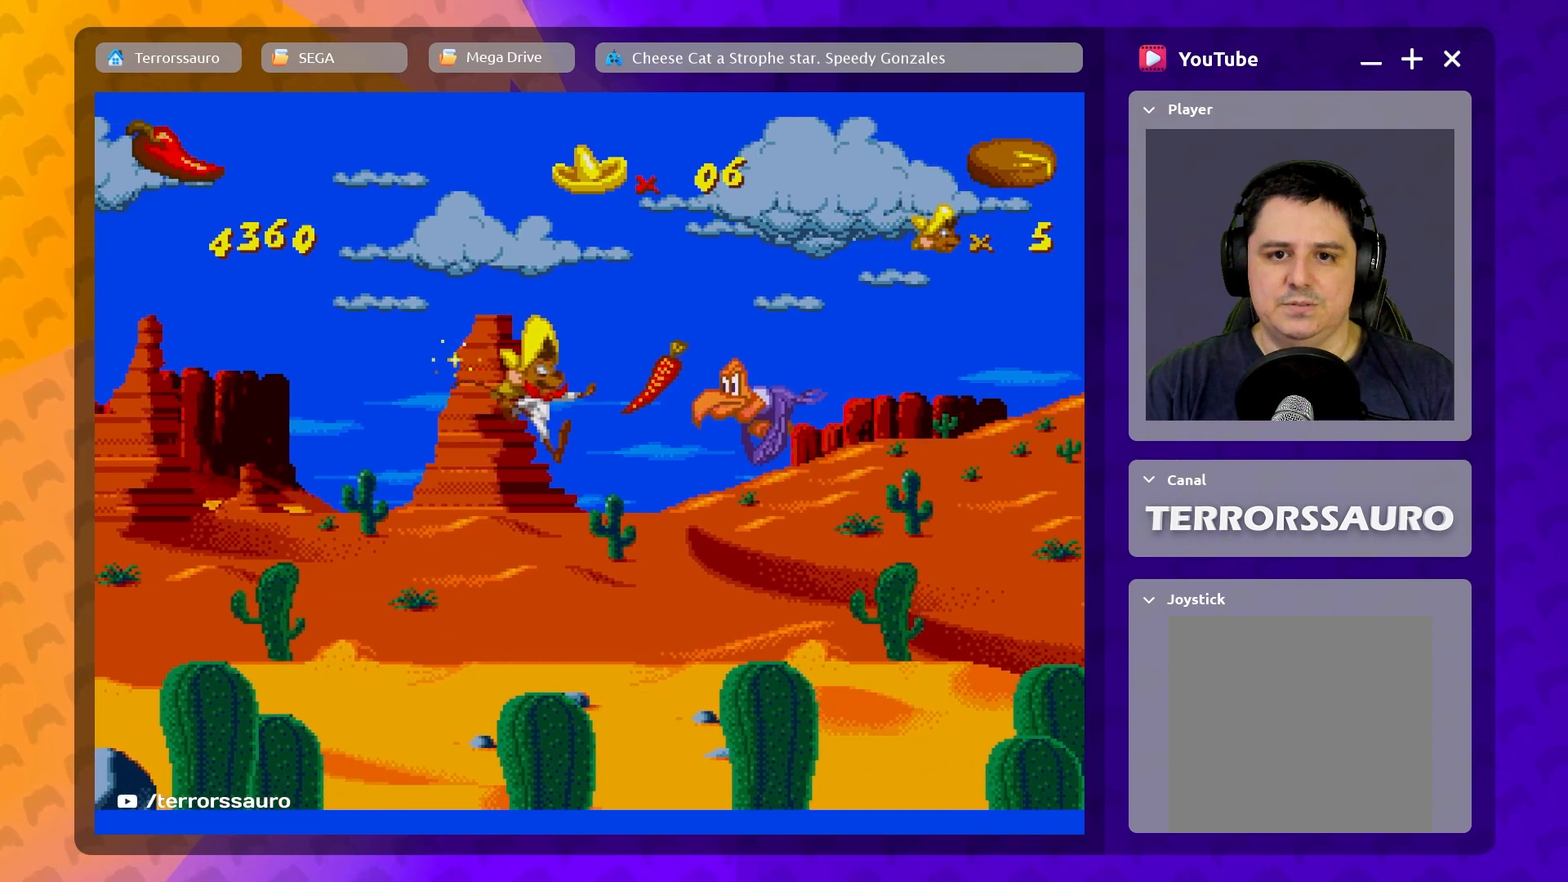
{"buttons": [], "left_stick": "down", "events": [[67, "left_stick", "left"], [200, "left_stick", "center"], [367, "left_stick", "down"]]}
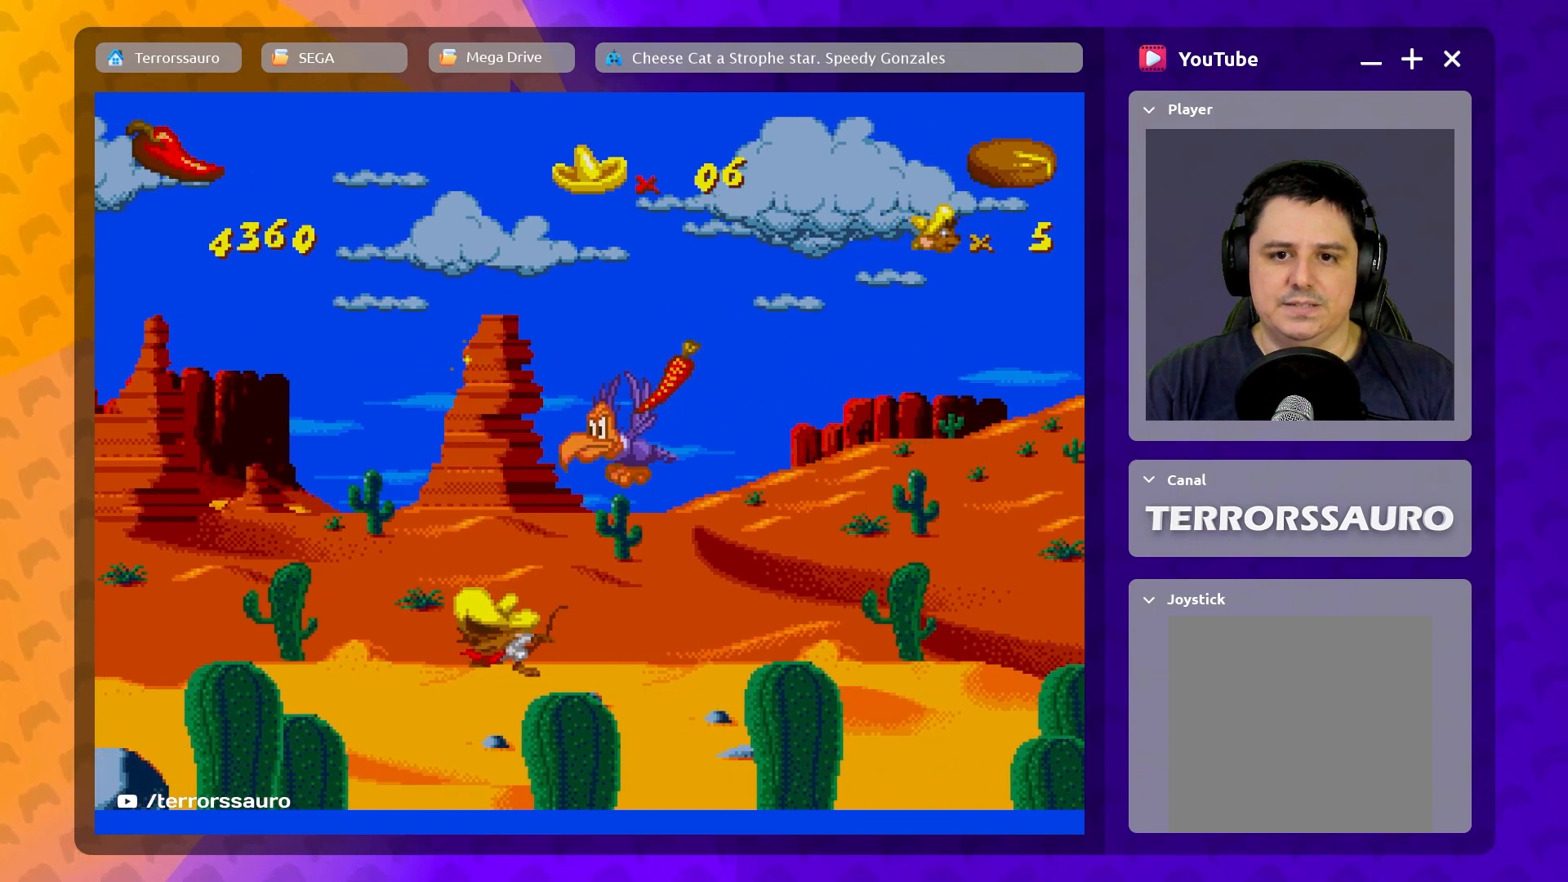
{"buttons": [], "left_stick": "down", "events": []}
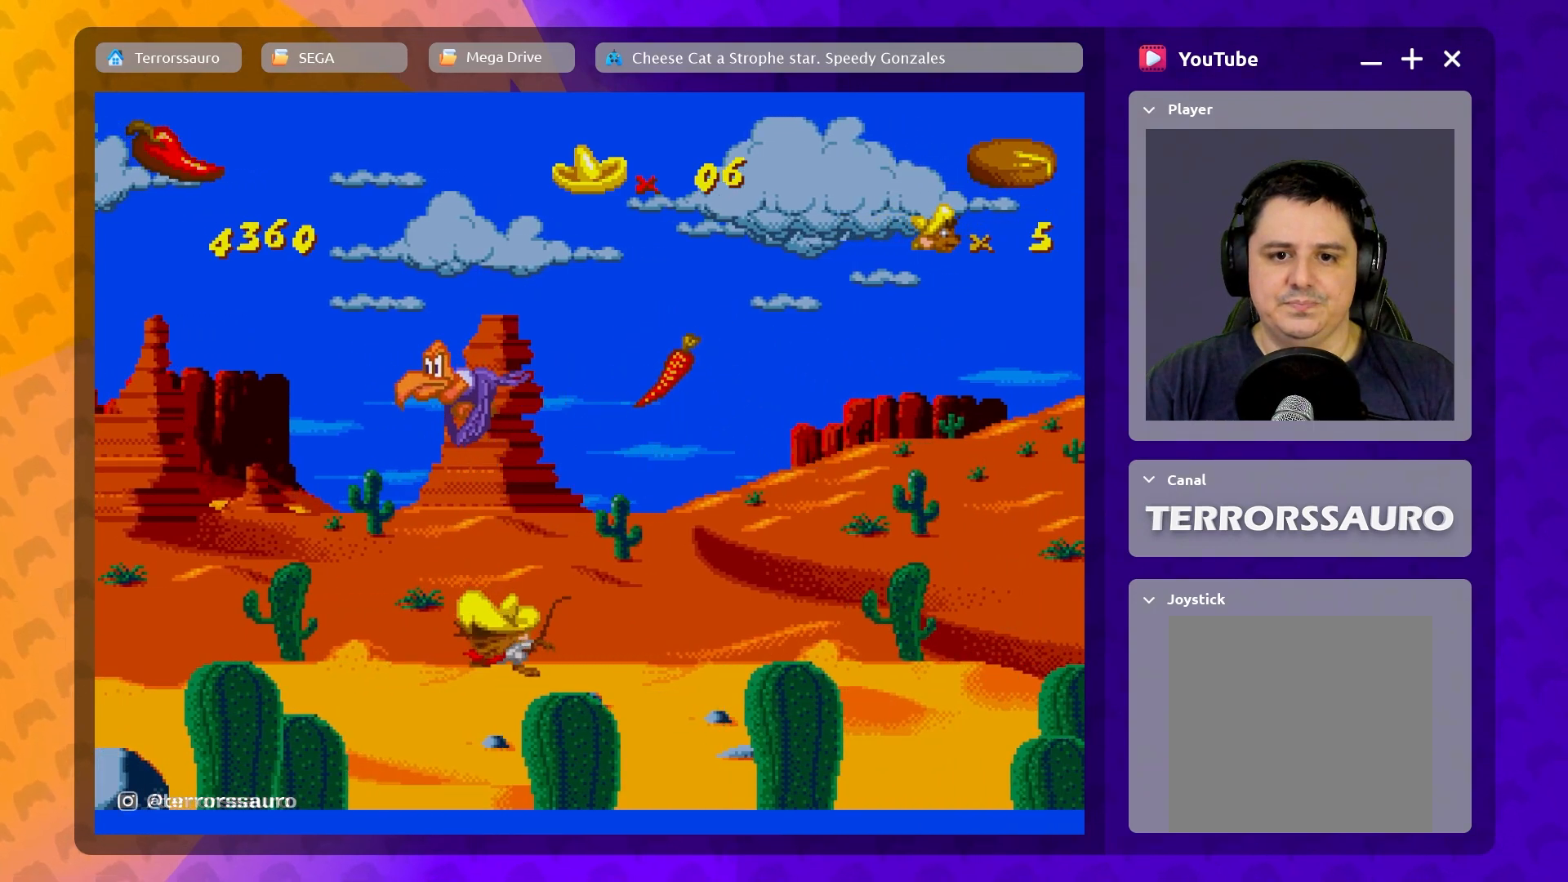
{"buttons": ["B"], "left_stick": "right", "events": [[167, "left_stick", "right"], [350, "B", "down"]]}
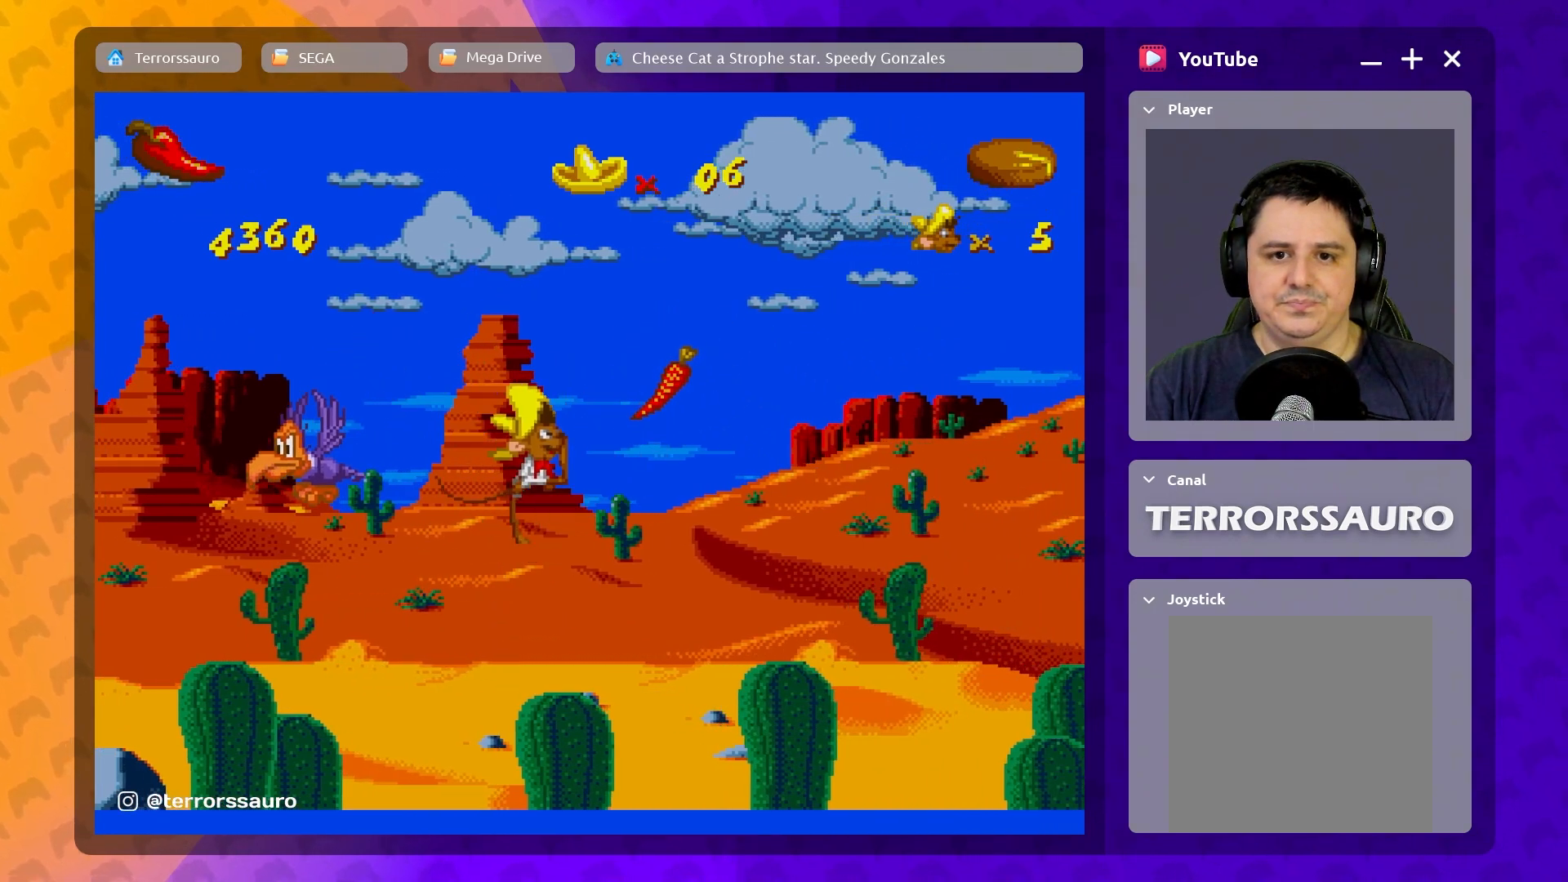
{"buttons": [], "left_stick": "right", "events": [[267, "B", "up"], [333, "left_stick", "center"], [483, "left_stick", "right"]]}
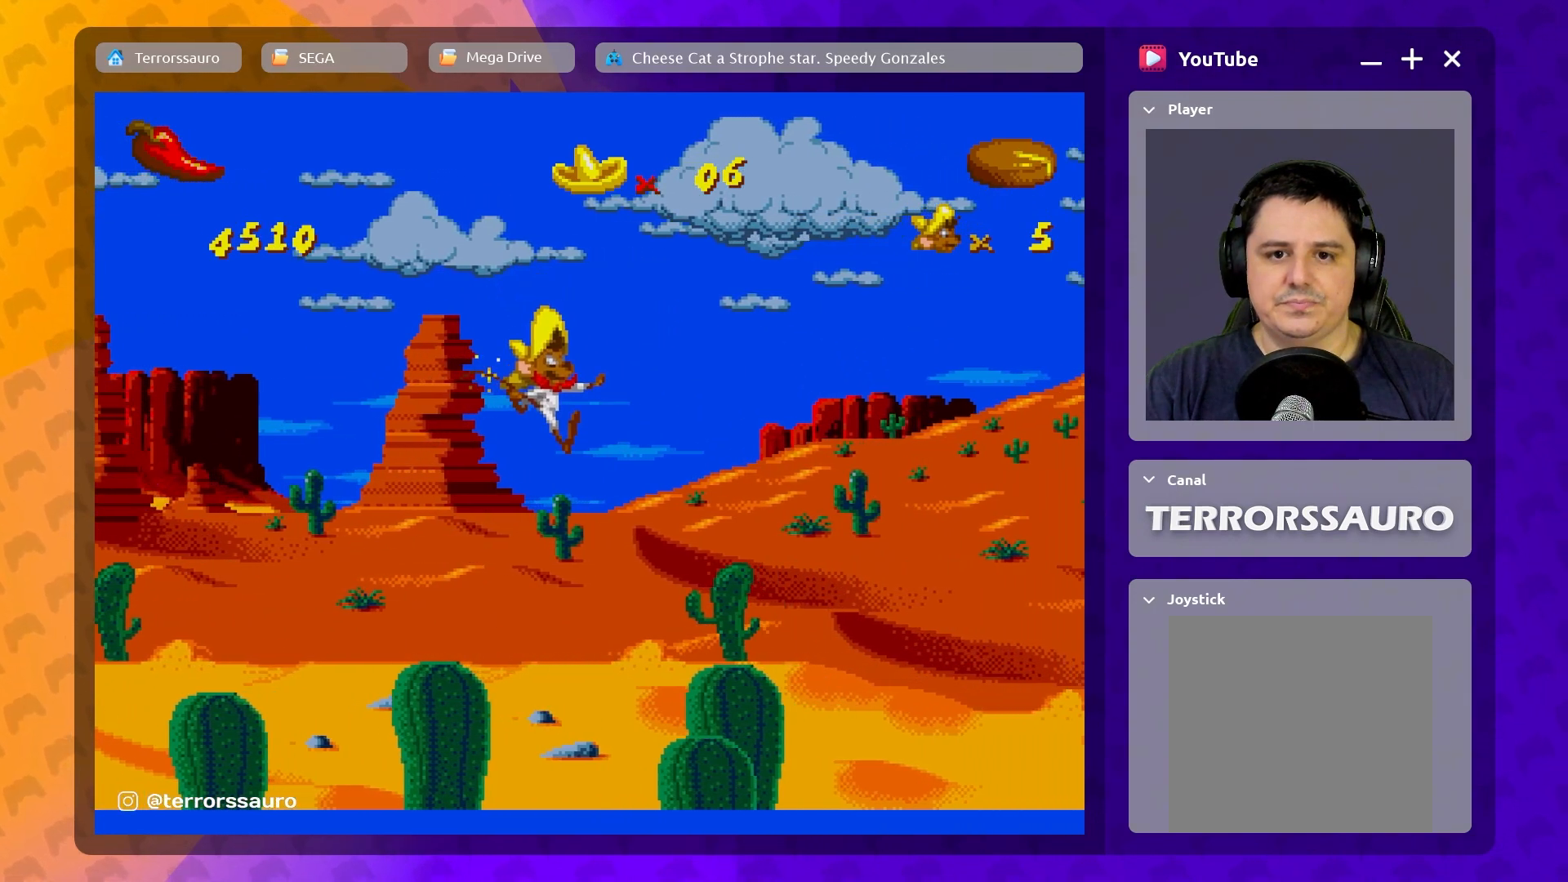
{"buttons": [], "left_stick": "right", "events": []}
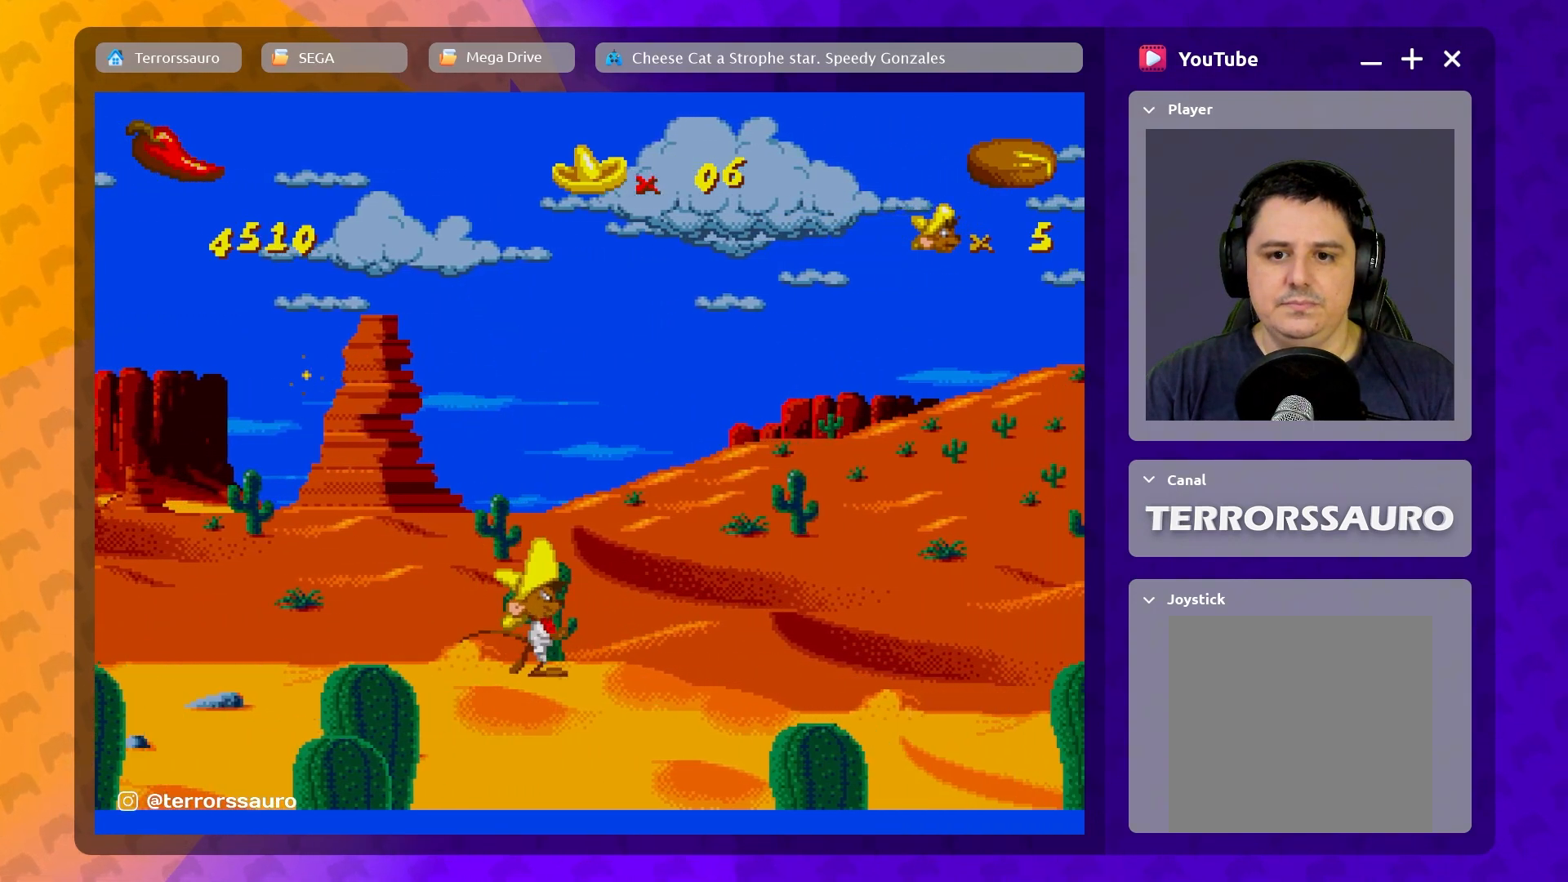
{"buttons": [], "left_stick": "right", "events": []}
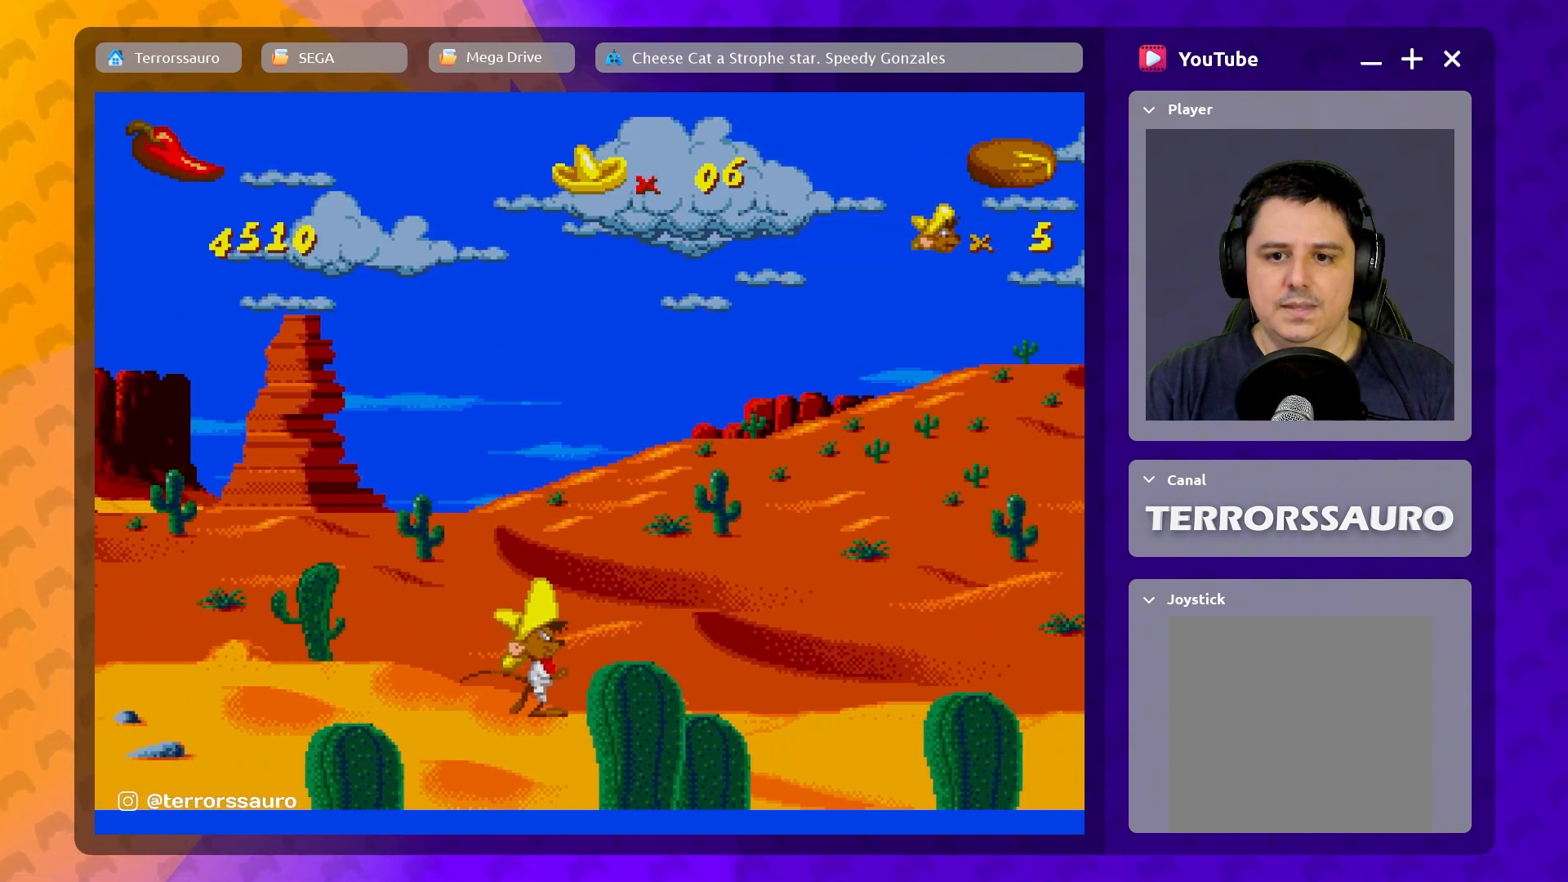
{"buttons": [], "left_stick": "right", "events": []}
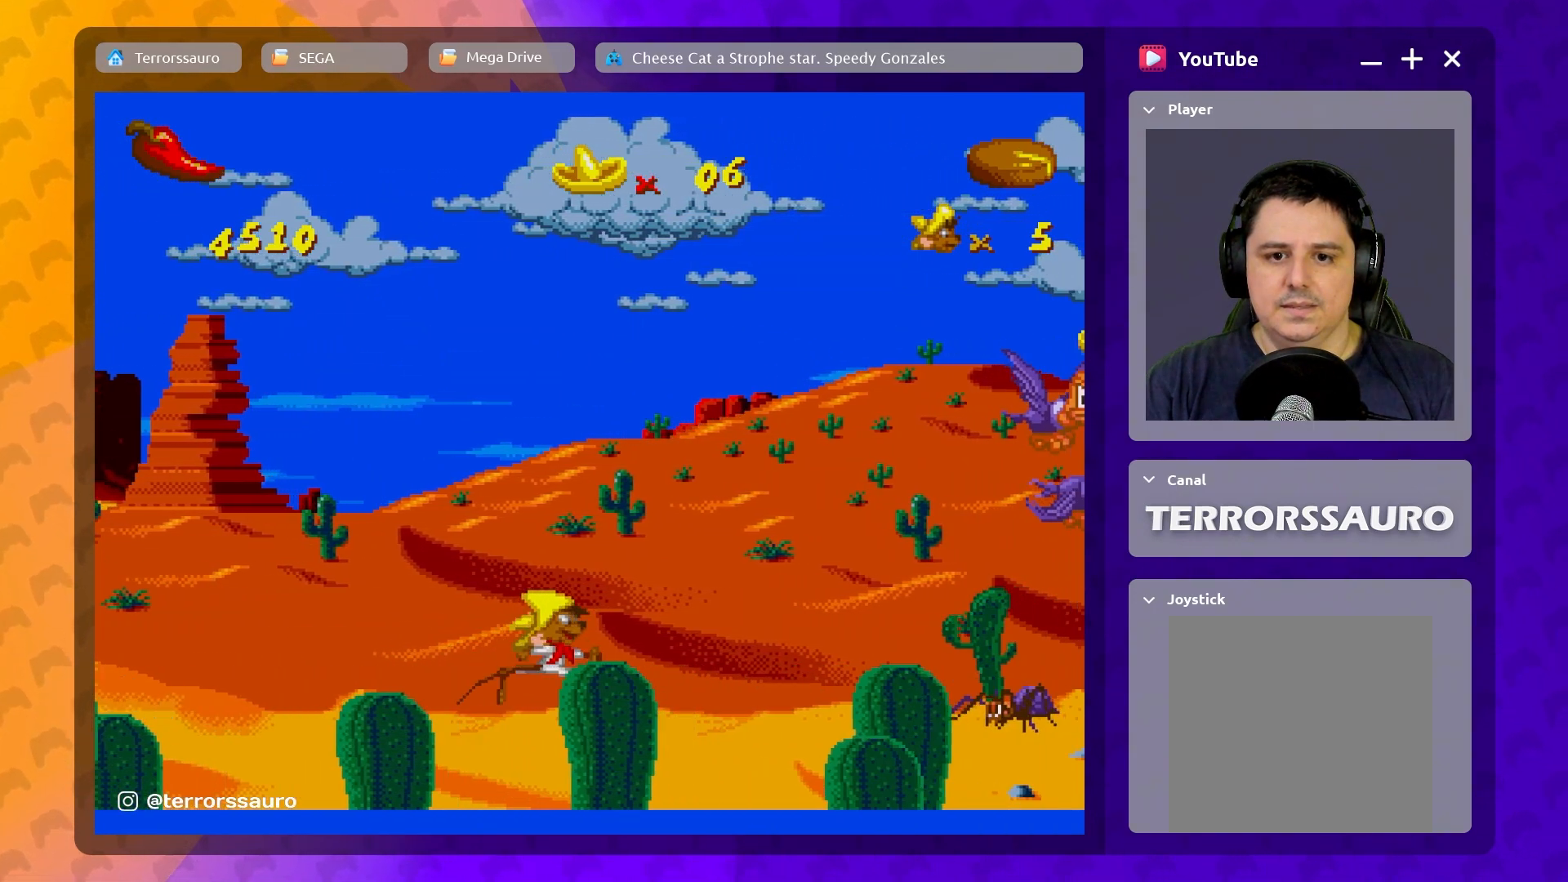
{"buttons": ["B"], "left_stick": "right", "events": [[200, "B", "down"]]}
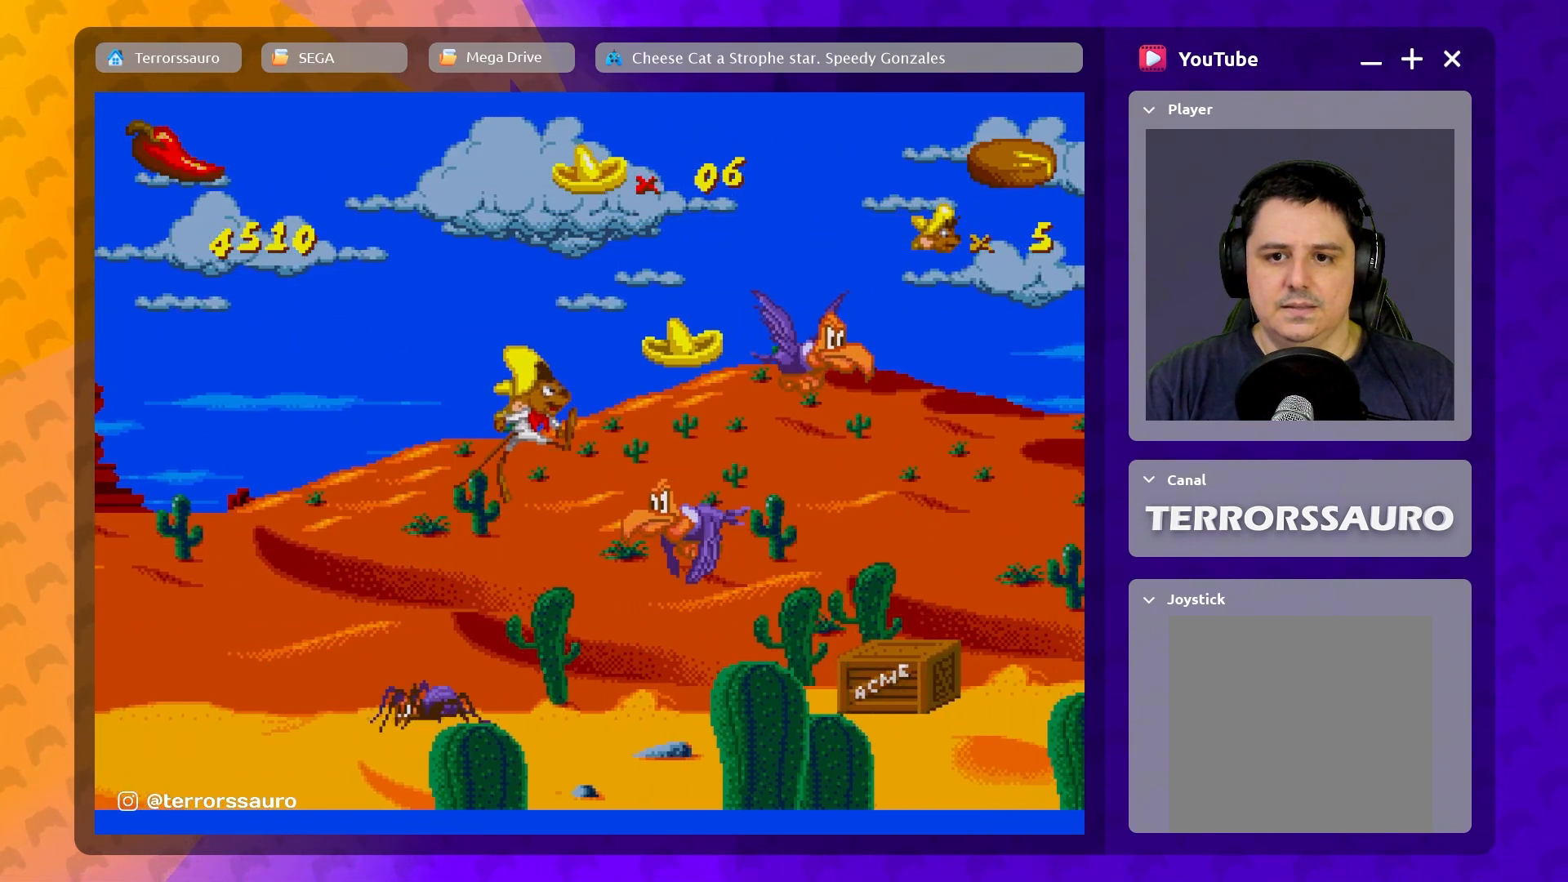
{"buttons": [], "left_stick": "right", "events": [[200, "left_stick", "center"], [217, "B", "up"], [500, "left_stick", "right"]]}
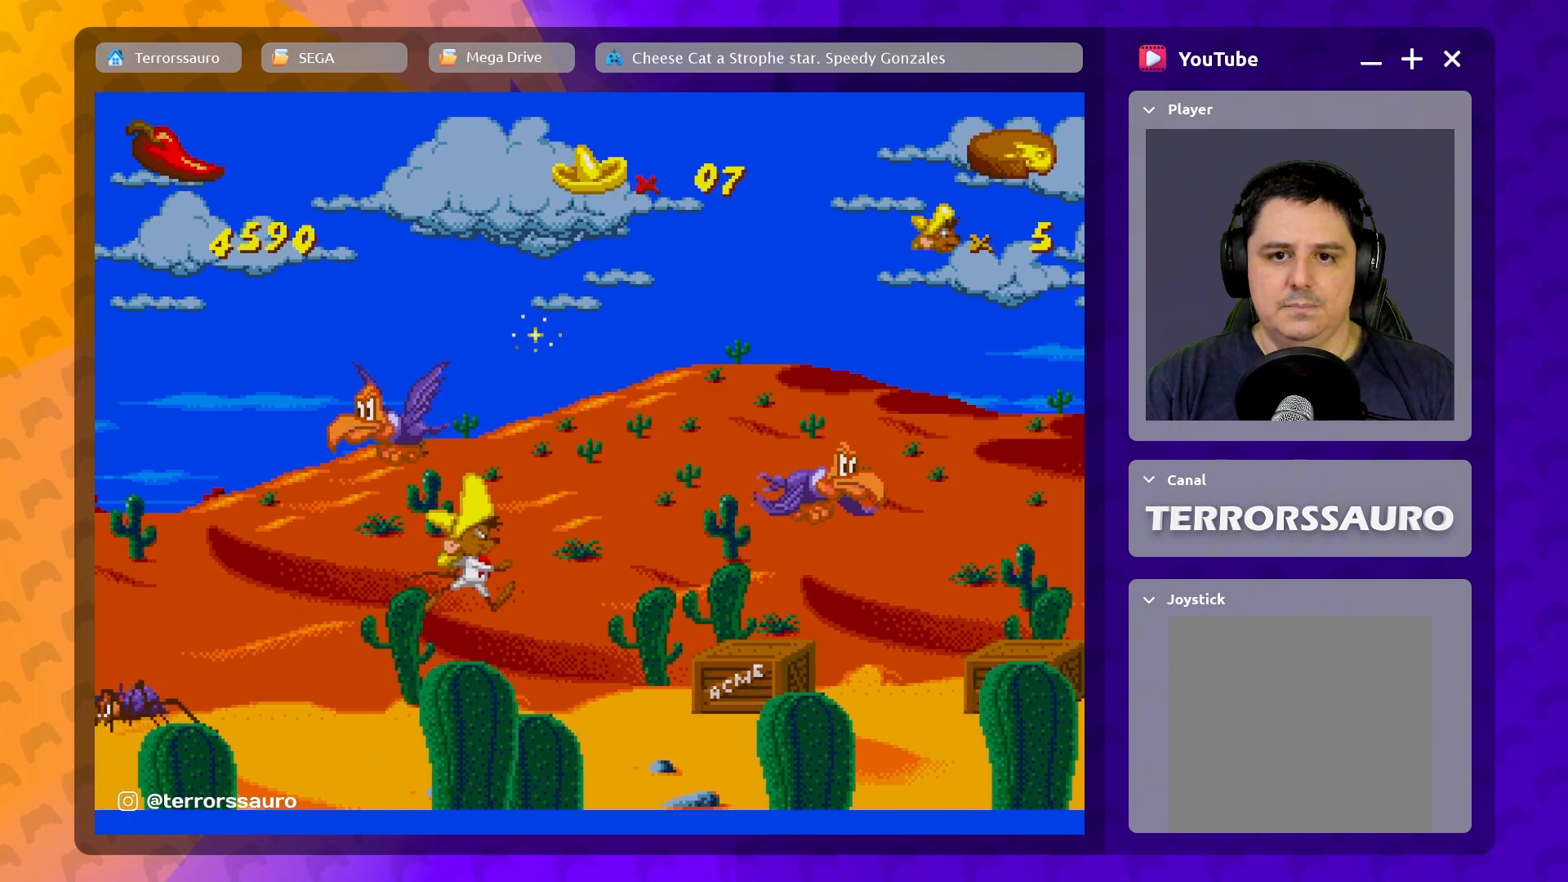
{"buttons": ["B"], "left_stick": "right", "events": [[300, "left_stick", "center"], [433, "left_stick", "right"], [450, "B", "down"]]}
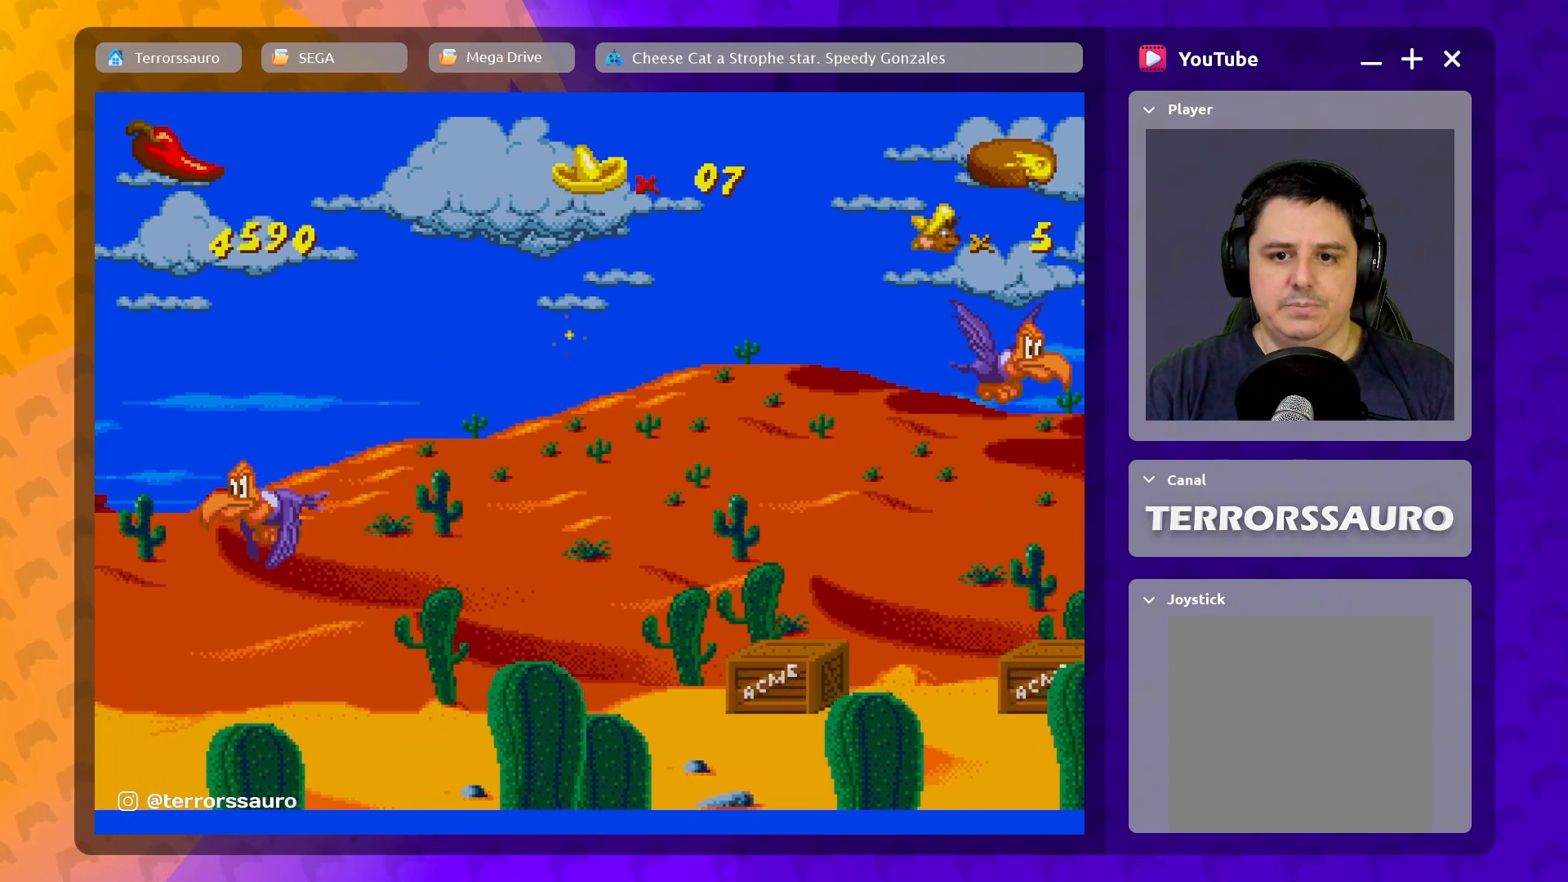
{"buttons": [], "left_stick": "center", "events": [[83, "B", "up"], [417, "left_stick", "center"]]}
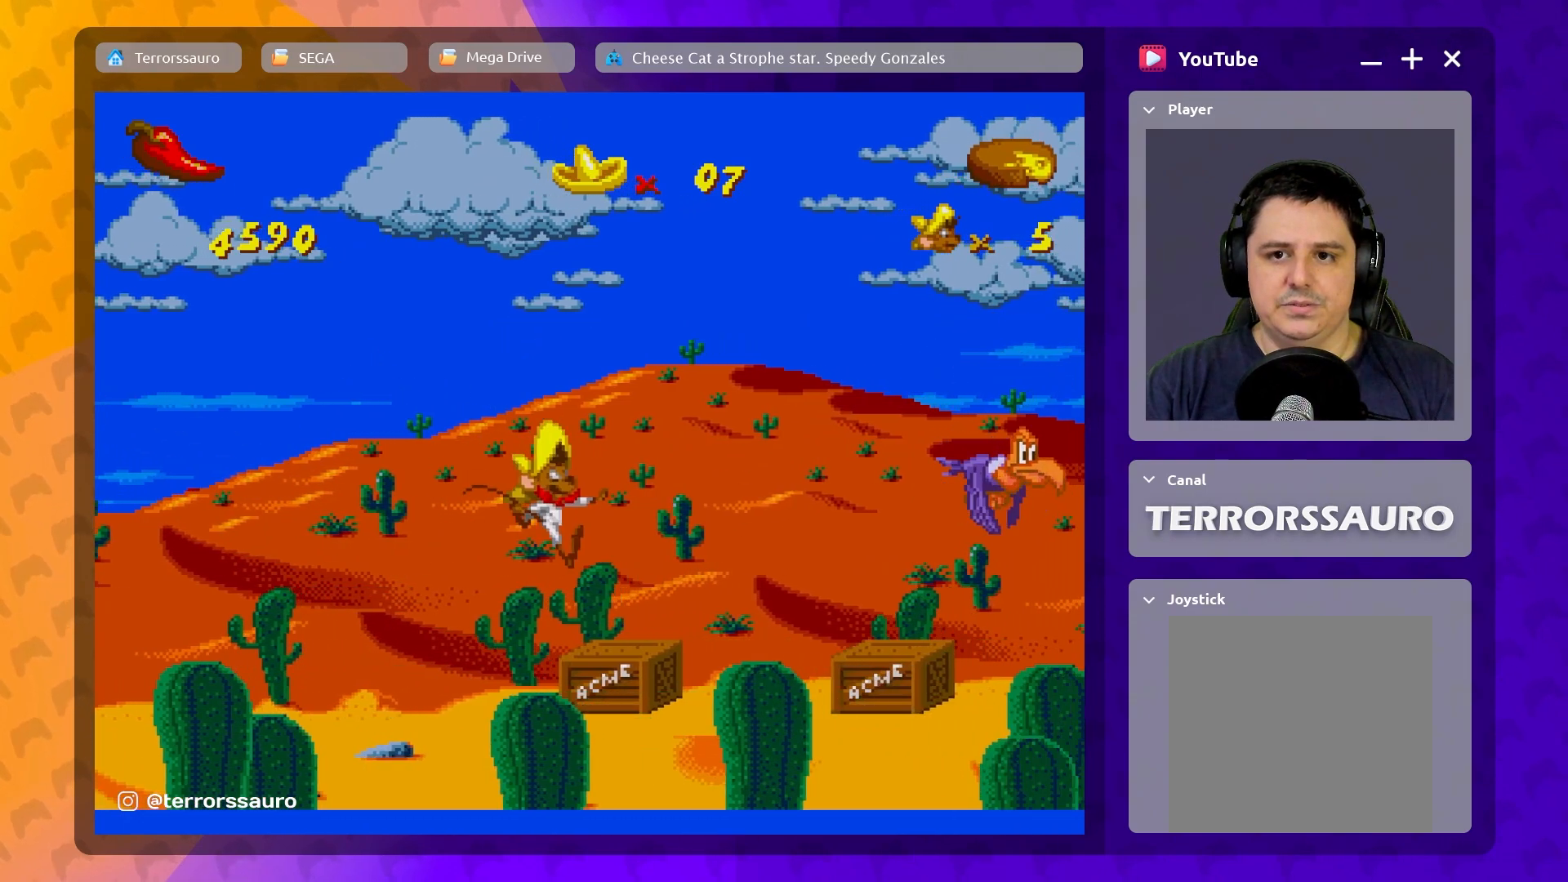
{"buttons": ["B"], "left_stick": "right", "events": [[200, "left_stick", "right"], [383, "B", "down"]]}
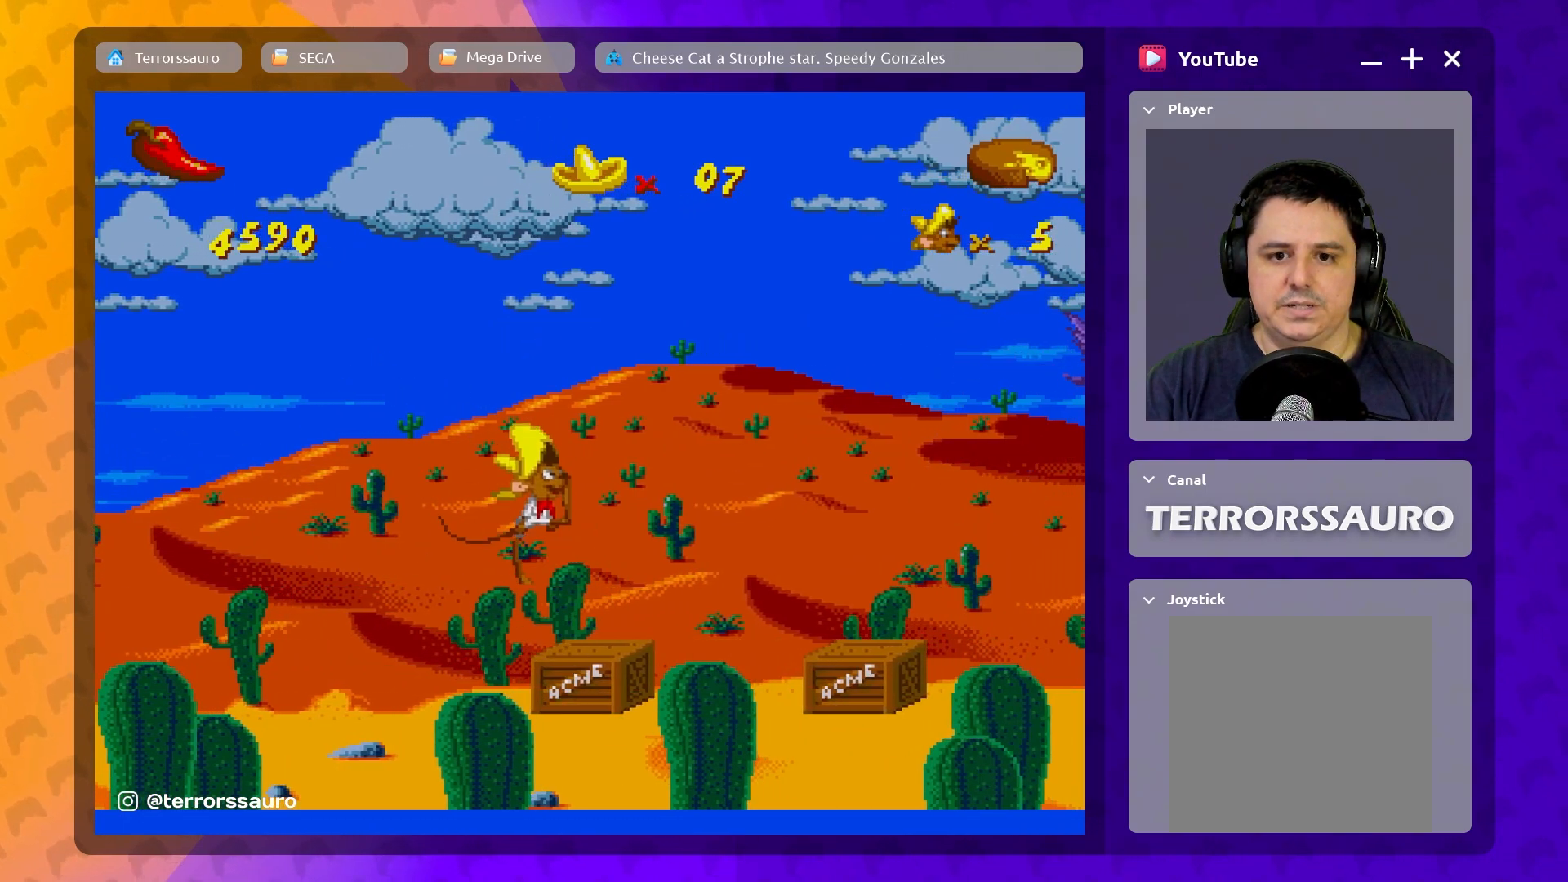
{"buttons": [], "left_stick": "right", "events": [[33, "B", "up"]]}
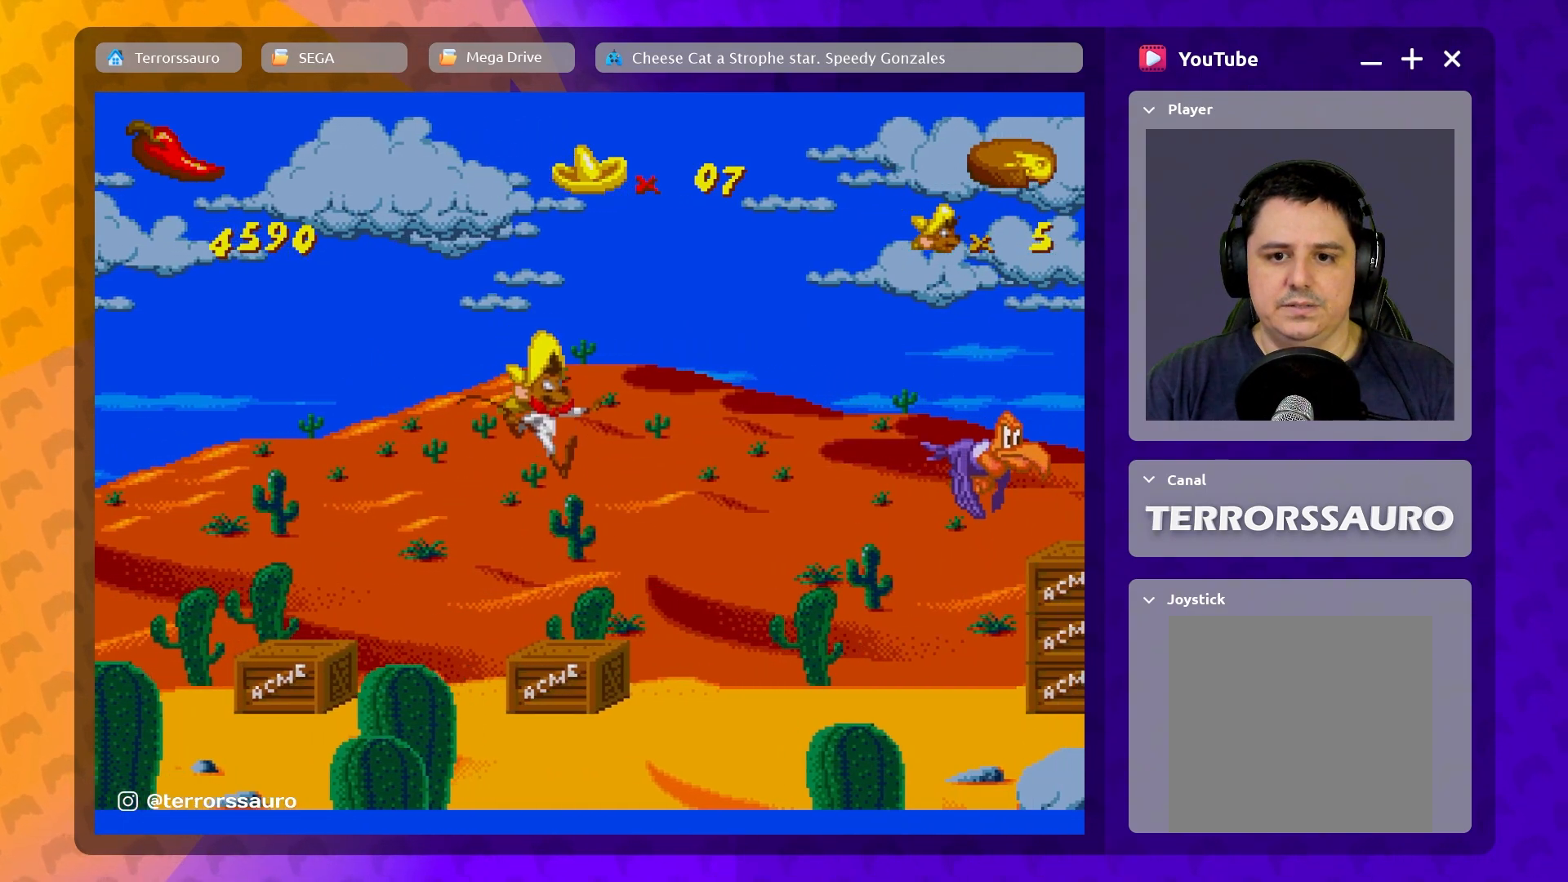
{"buttons": [], "left_stick": "right", "events": [[50, "left_stick", "center"], [417, "left_stick", "right"]]}
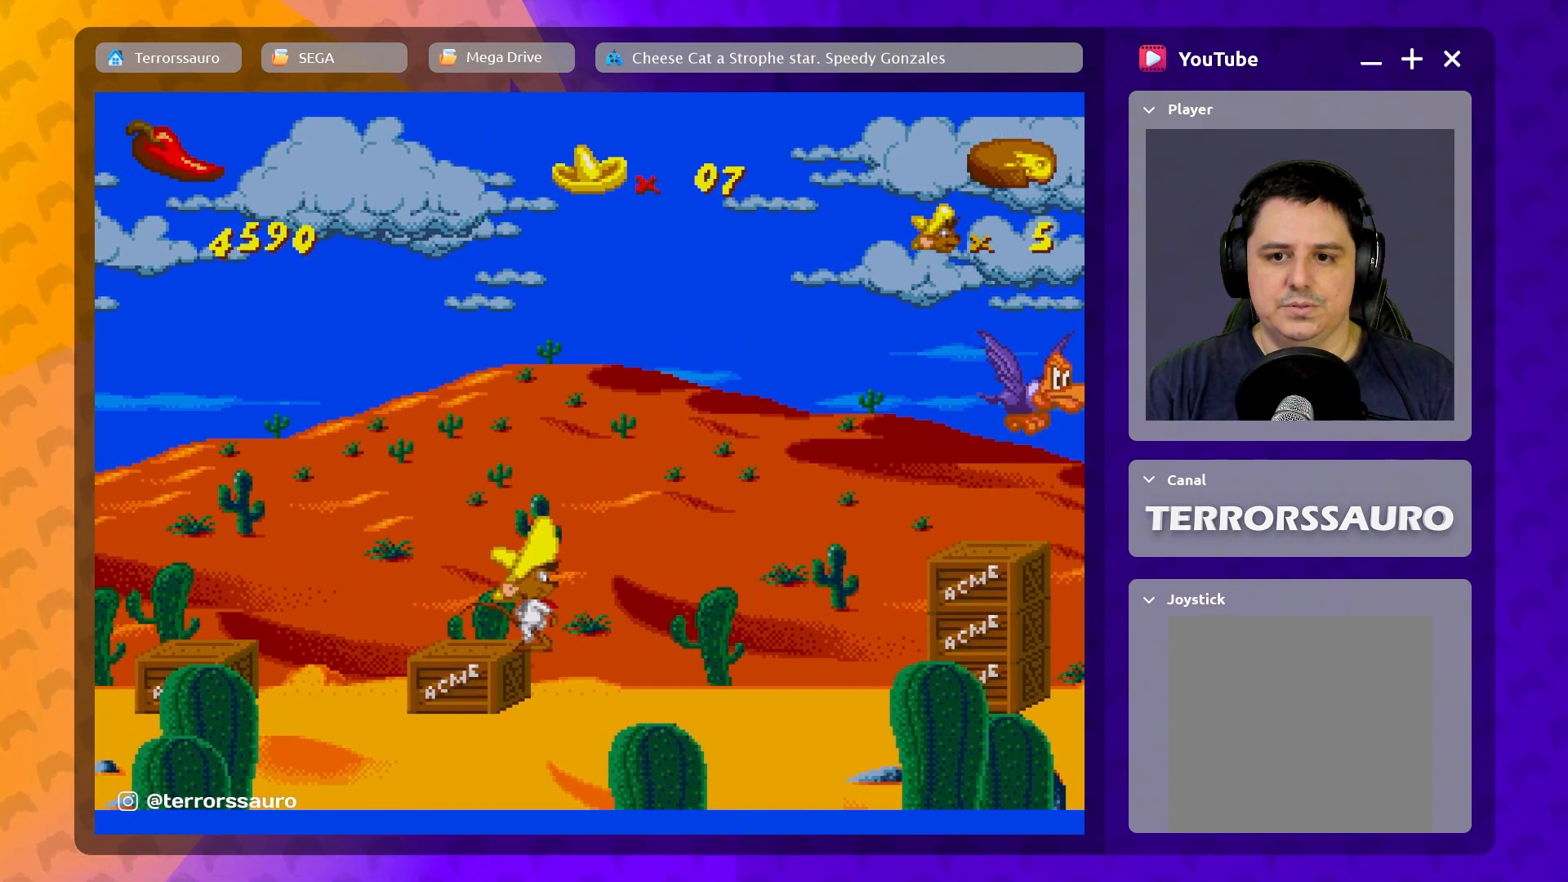
{"buttons": ["B"], "left_stick": "right", "events": [[417, "B", "down"]]}
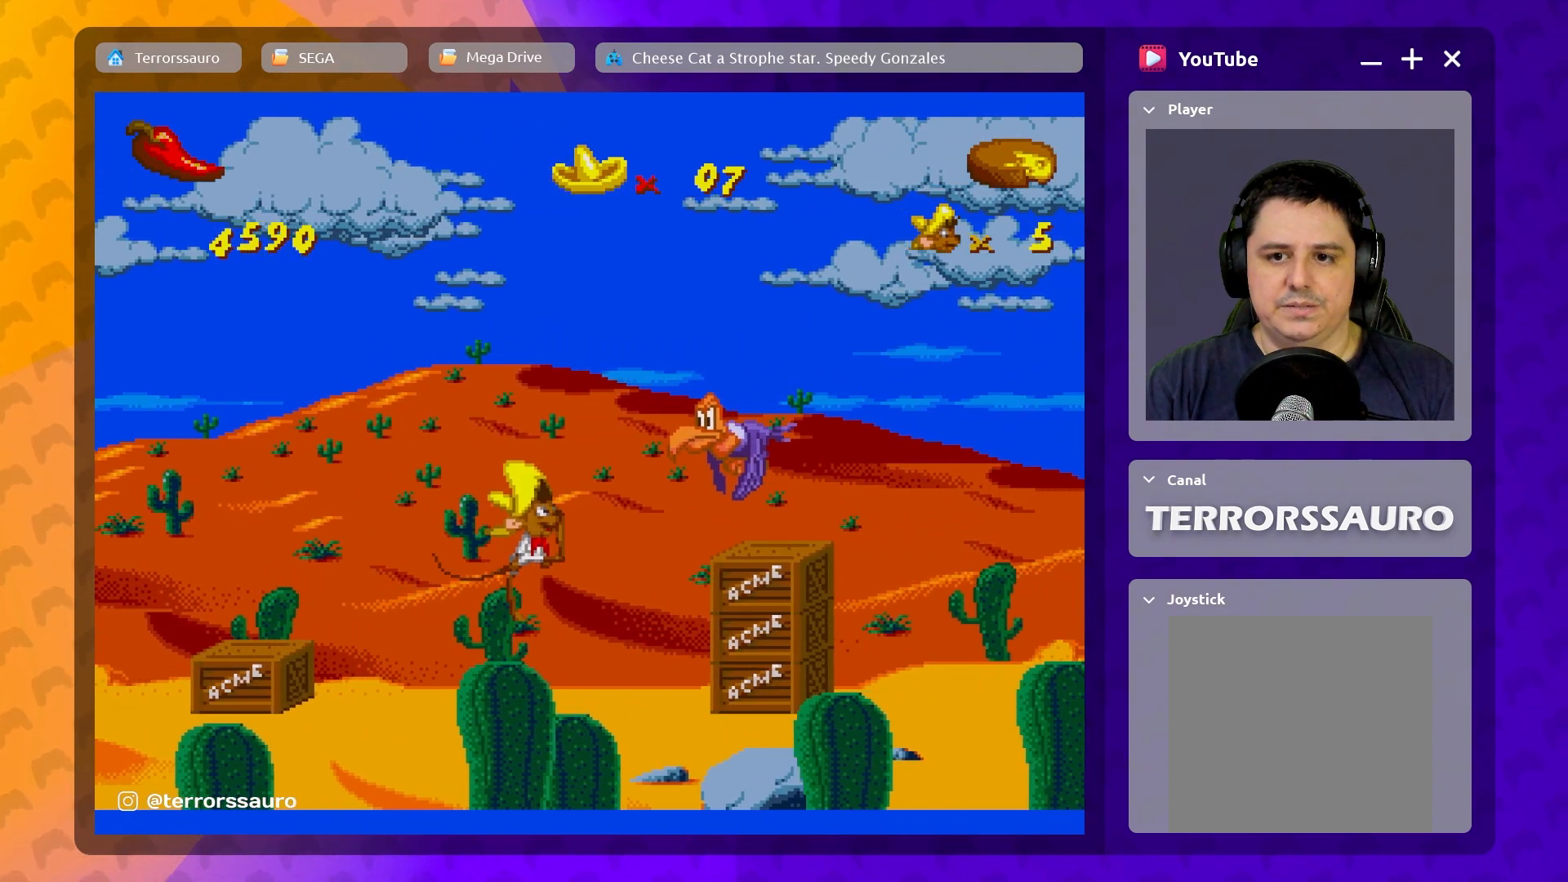
{"buttons": [], "left_stick": "center", "events": [[17, "B", "up"], [17, "left_stick", "center"]]}
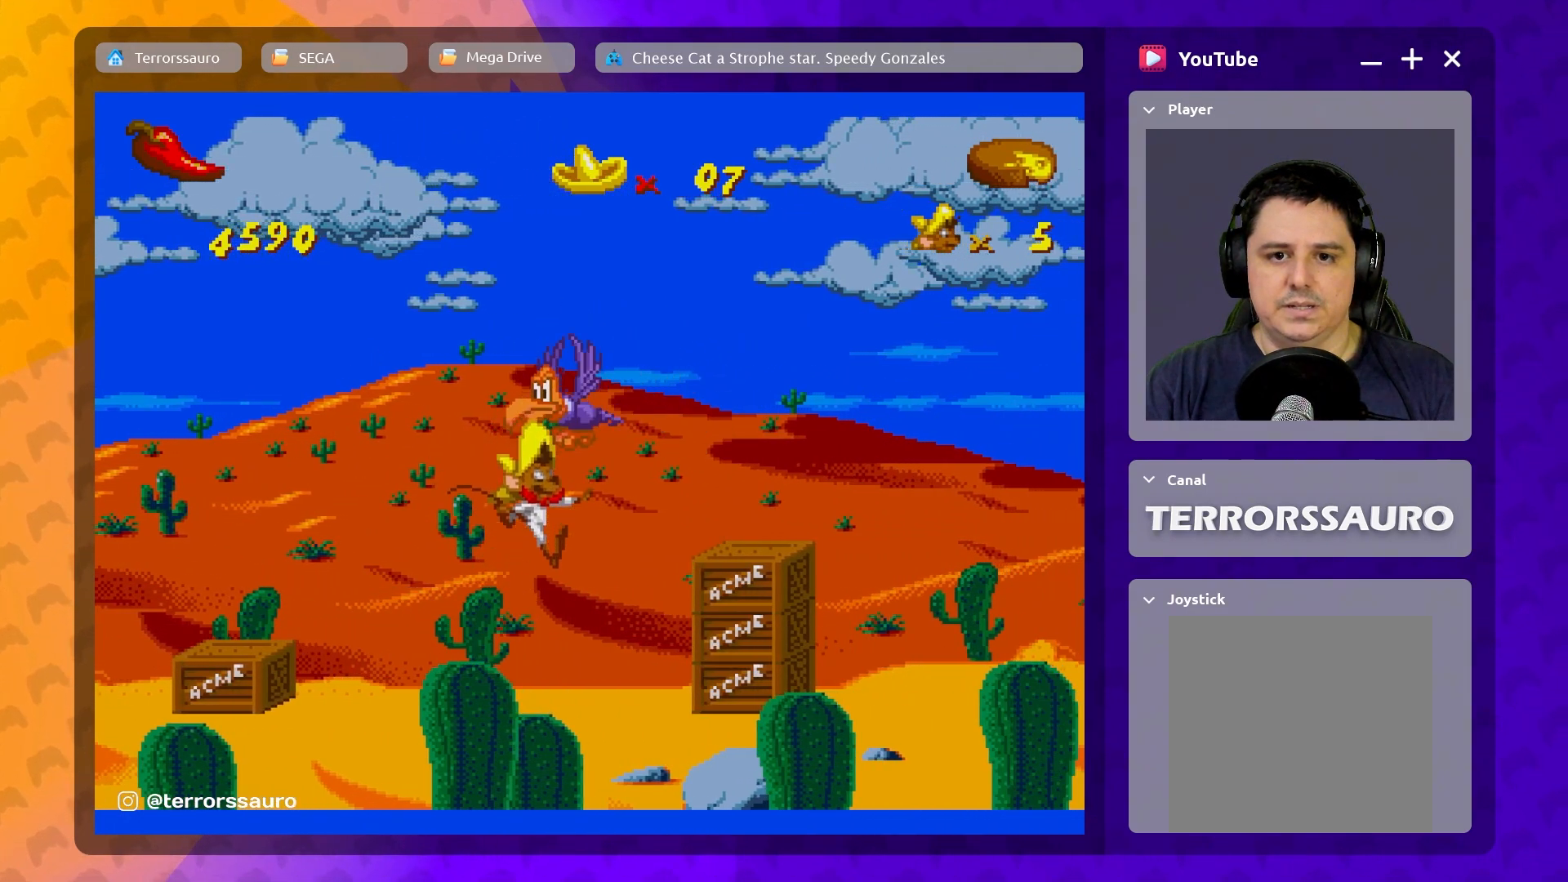
{"buttons": [], "left_stick": "down", "events": [[33, "left_stick", "down"]]}
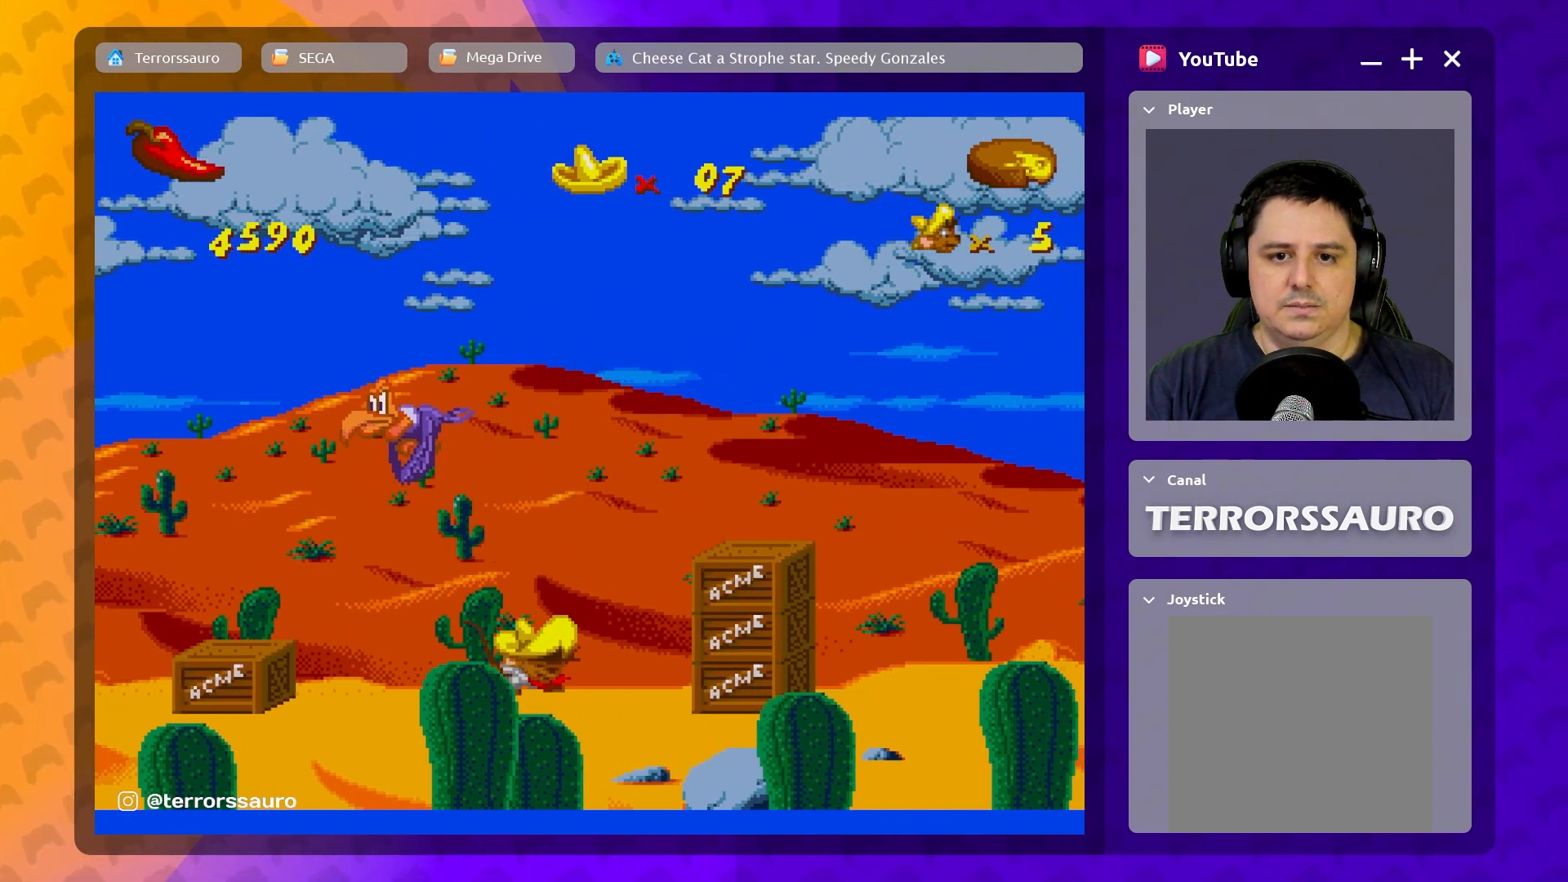
{"buttons": ["B"], "left_stick": "right", "events": [[183, "left_stick", "center"], [233, "left_stick", "right"], [417, "B", "down"]]}
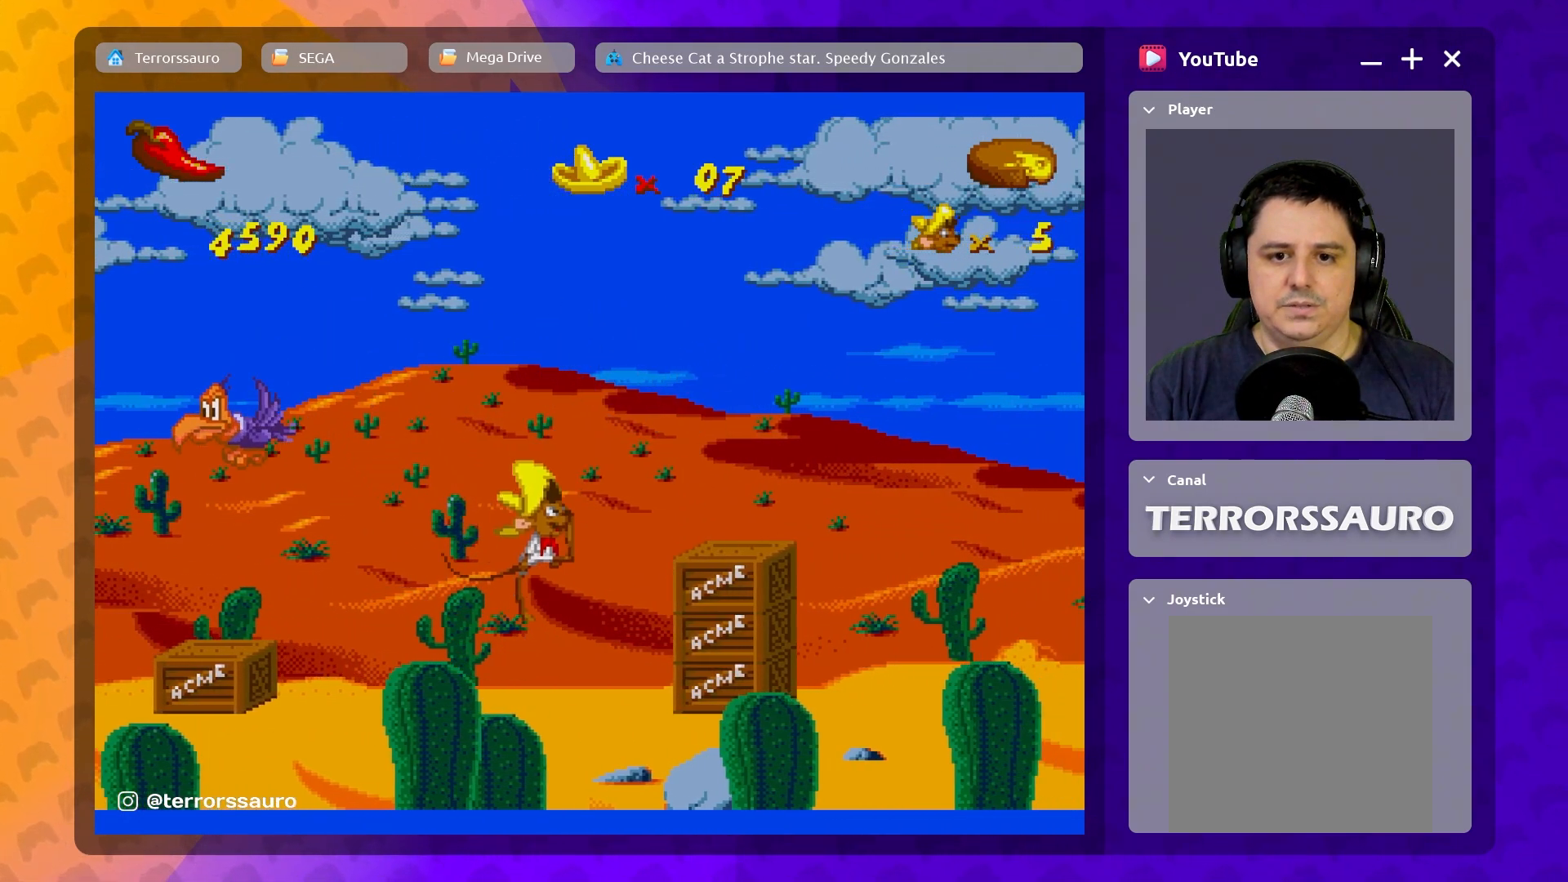
{"buttons": [], "left_stick": "center", "events": [[200, "B", "up"], [300, "left_stick", "center"]]}
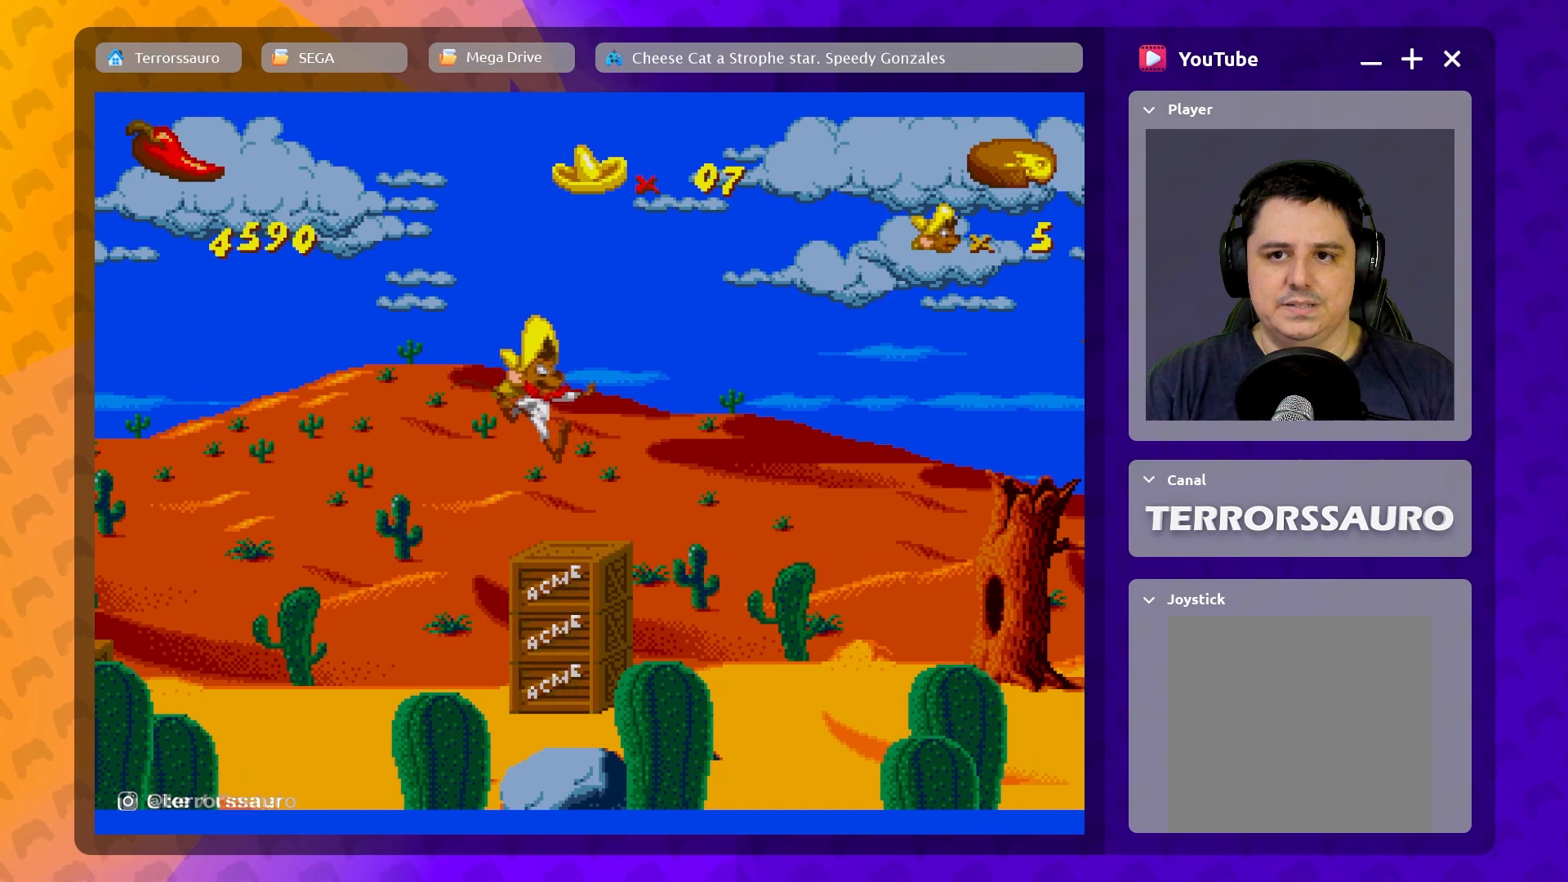
{"buttons": [], "left_stick": "right", "events": [[317, "left_stick", "right"]]}
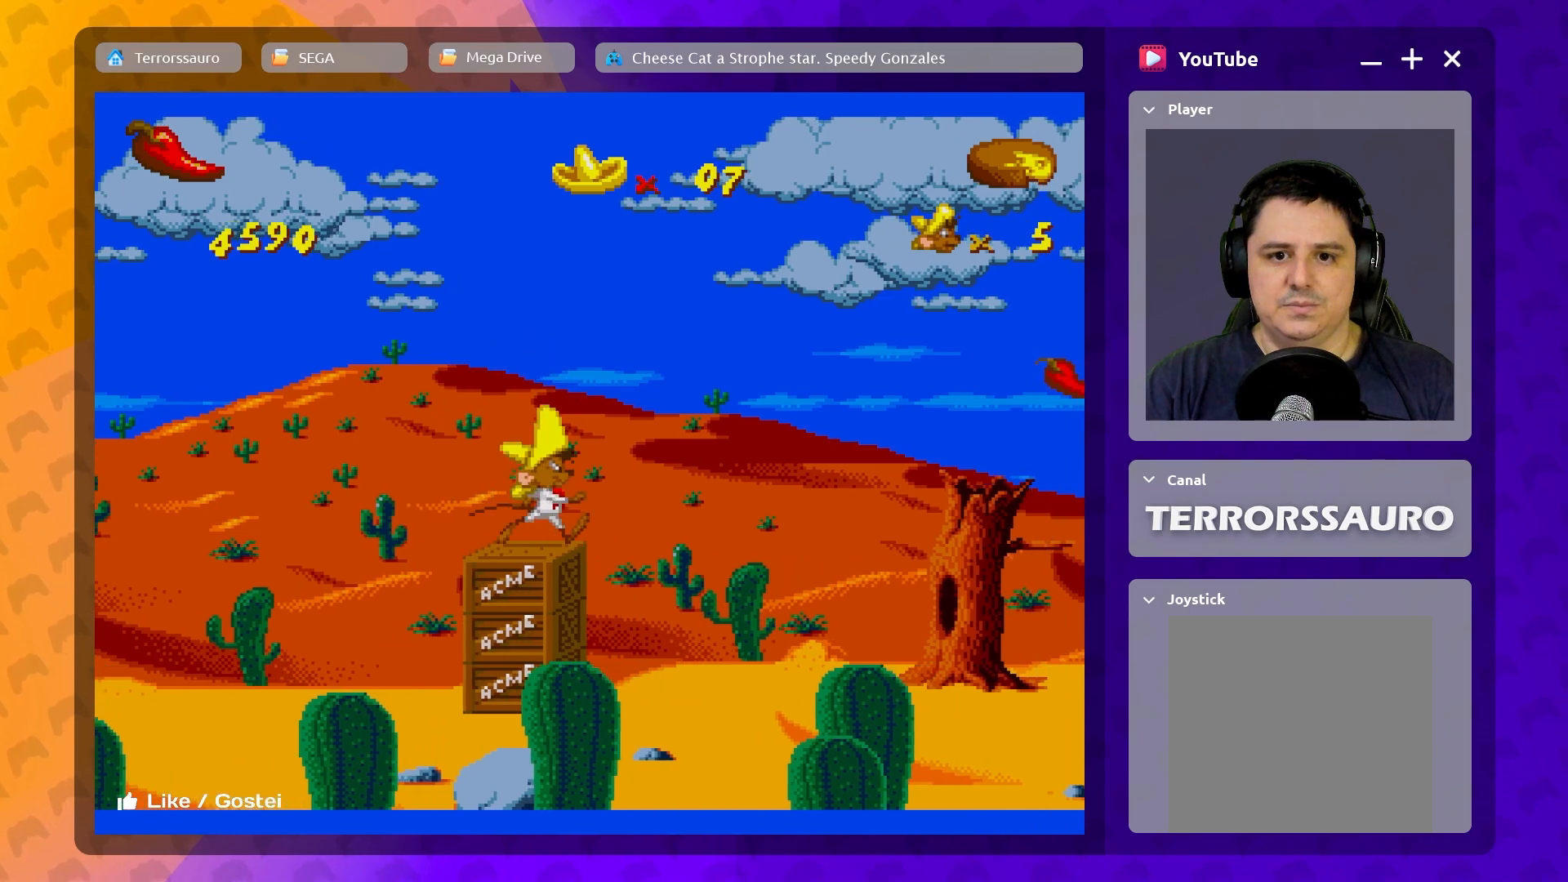
{"buttons": ["B"], "left_stick": "right", "events": [[17, "B", "down"]]}
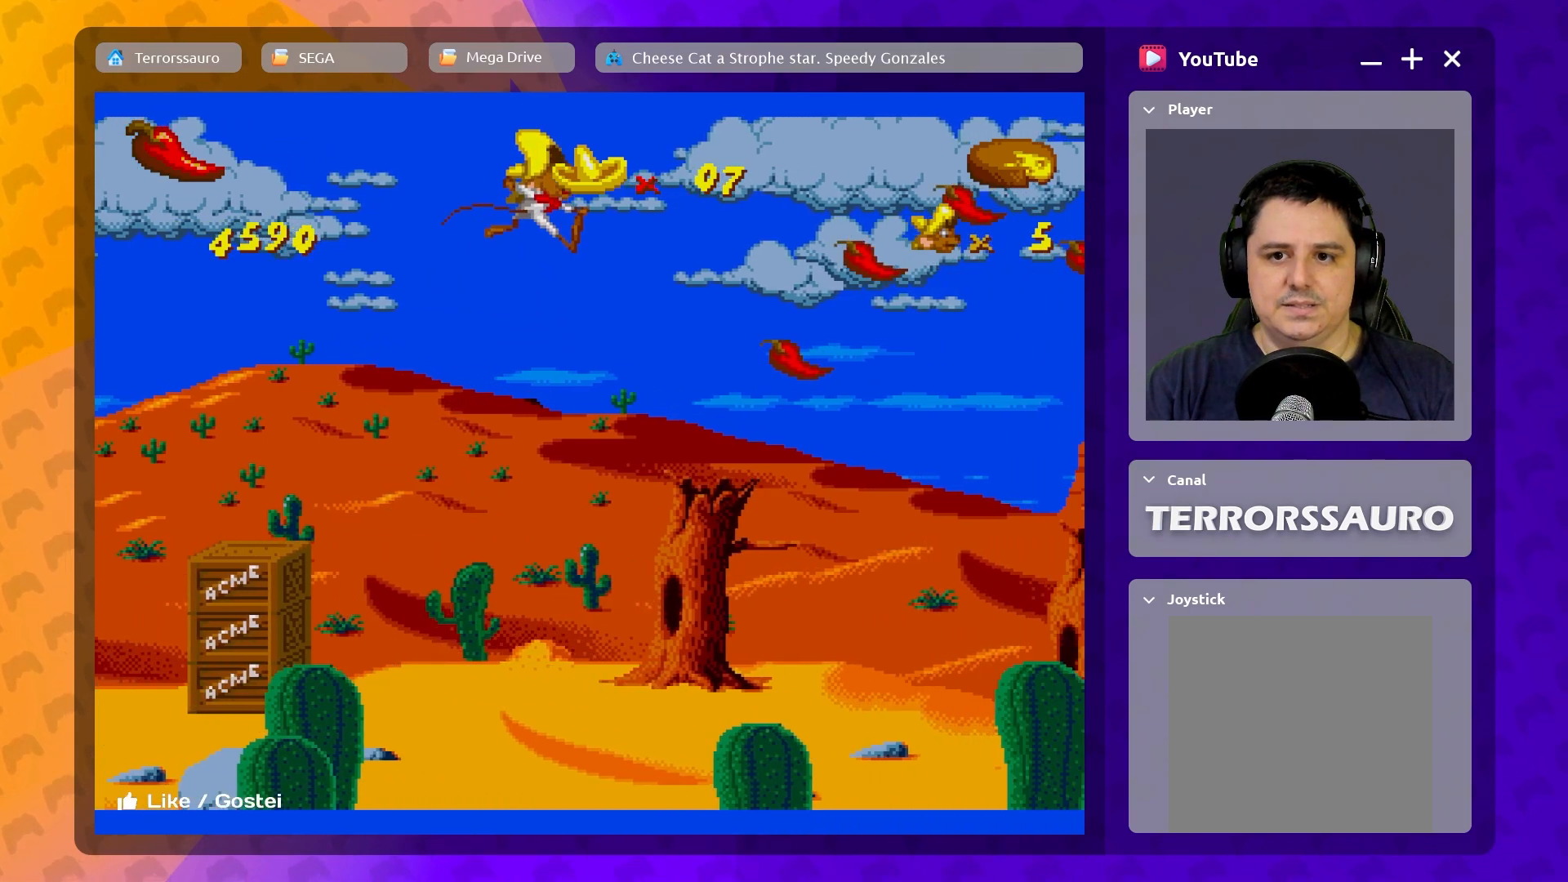
{"buttons": [], "left_stick": "center", "events": [[267, "B", "up"], [317, "left_stick", "center"]]}
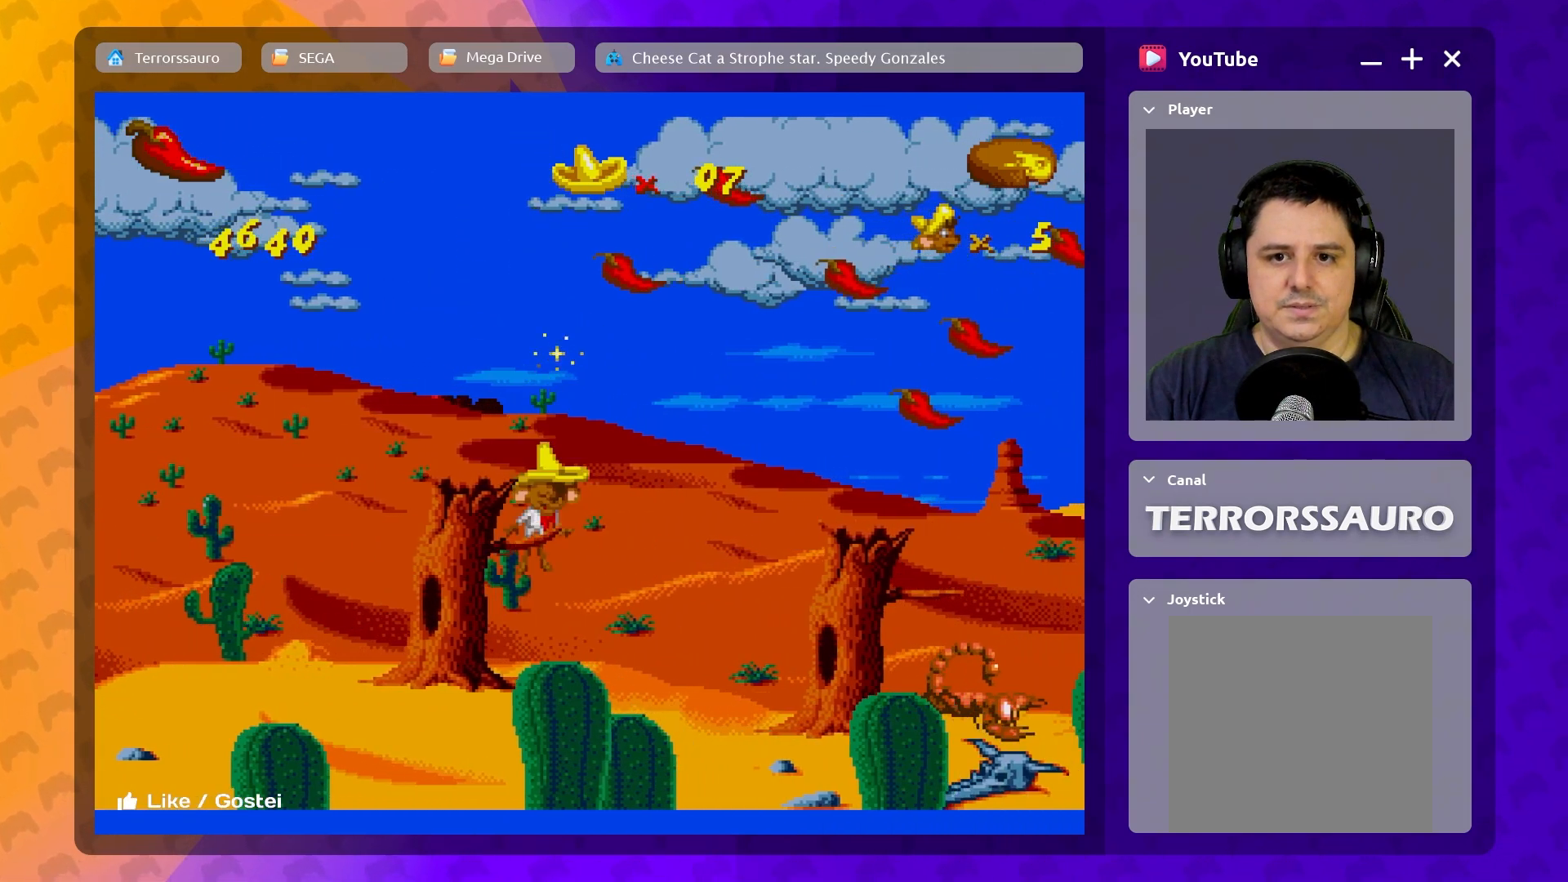
{"buttons": [], "left_stick": "center", "events": []}
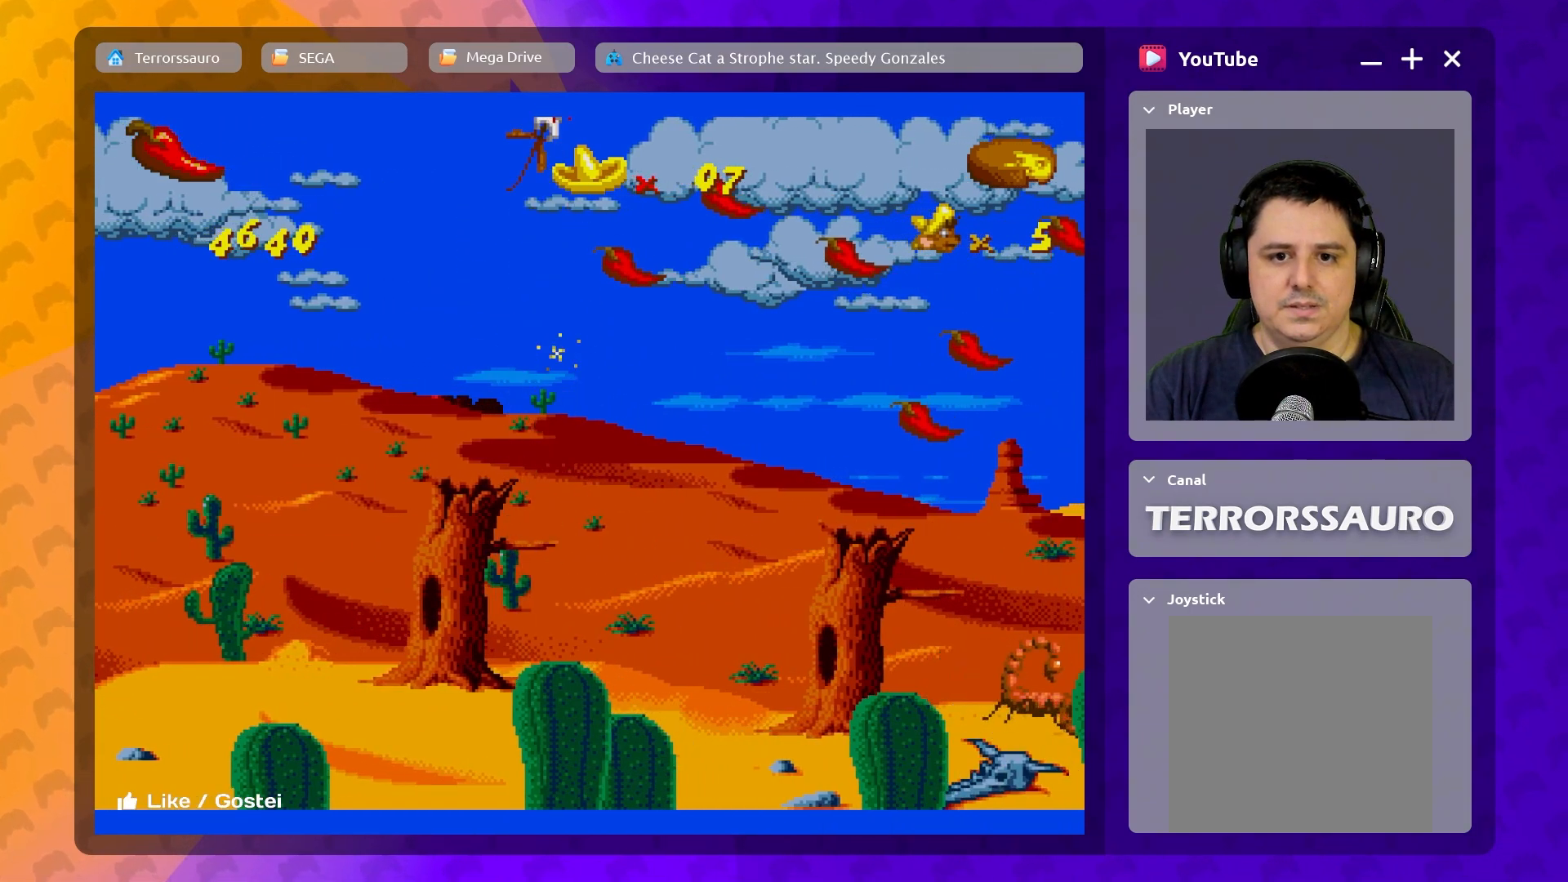
{"buttons": [], "left_stick": "center", "events": []}